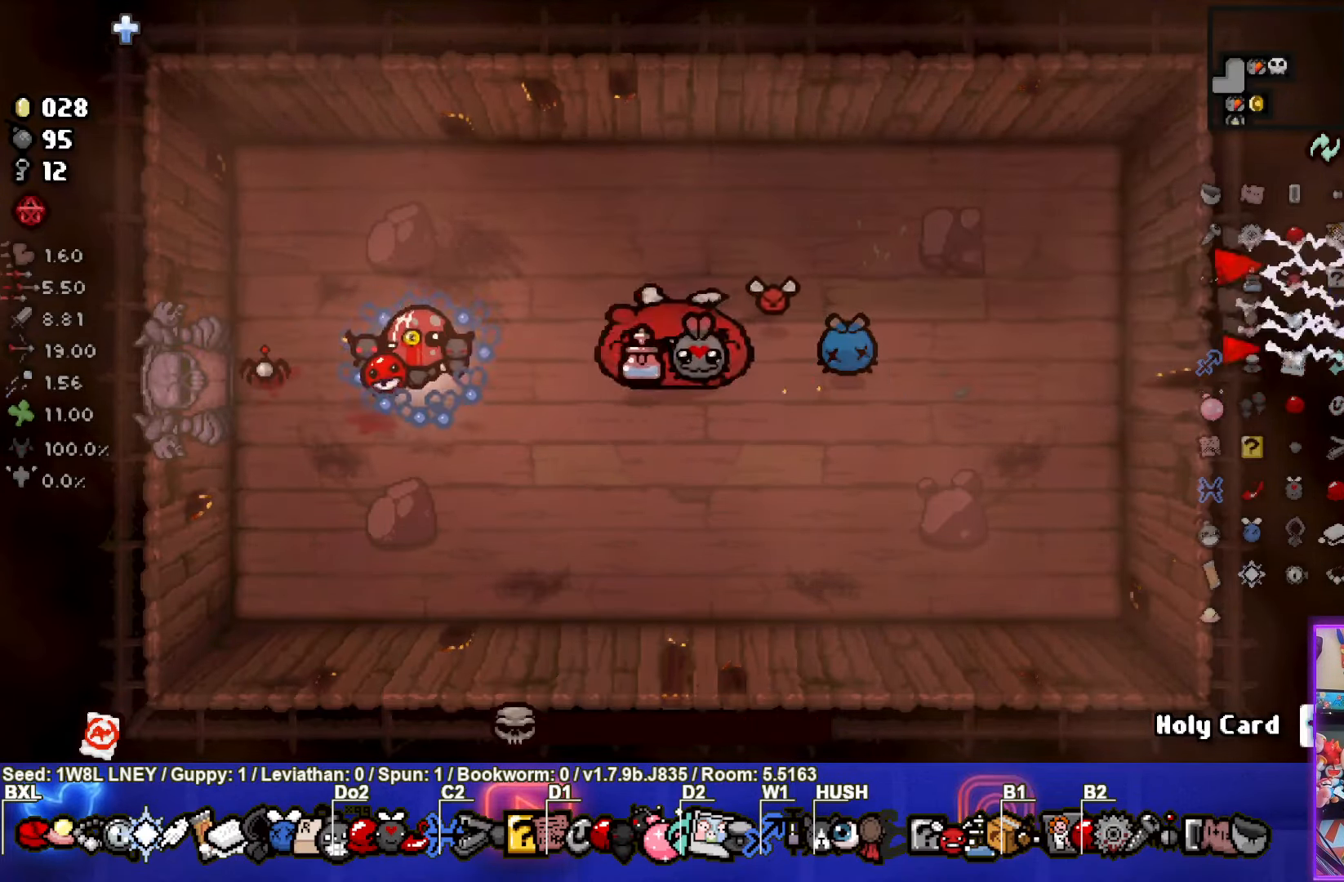
Gameplay with a controller (PlayStation layout); each line is a JSON object with the inputs held at the frame after it. "events" lists button and stick changes between this image and that frame as [ms after this image, input, new state], when the widget could be followed in between. Not read: R3 right_stick.
{"buttons": [], "left_stick": "up-left", "events": [[150, "left_stick", "center"], [450, "left_stick", "up-left"]]}
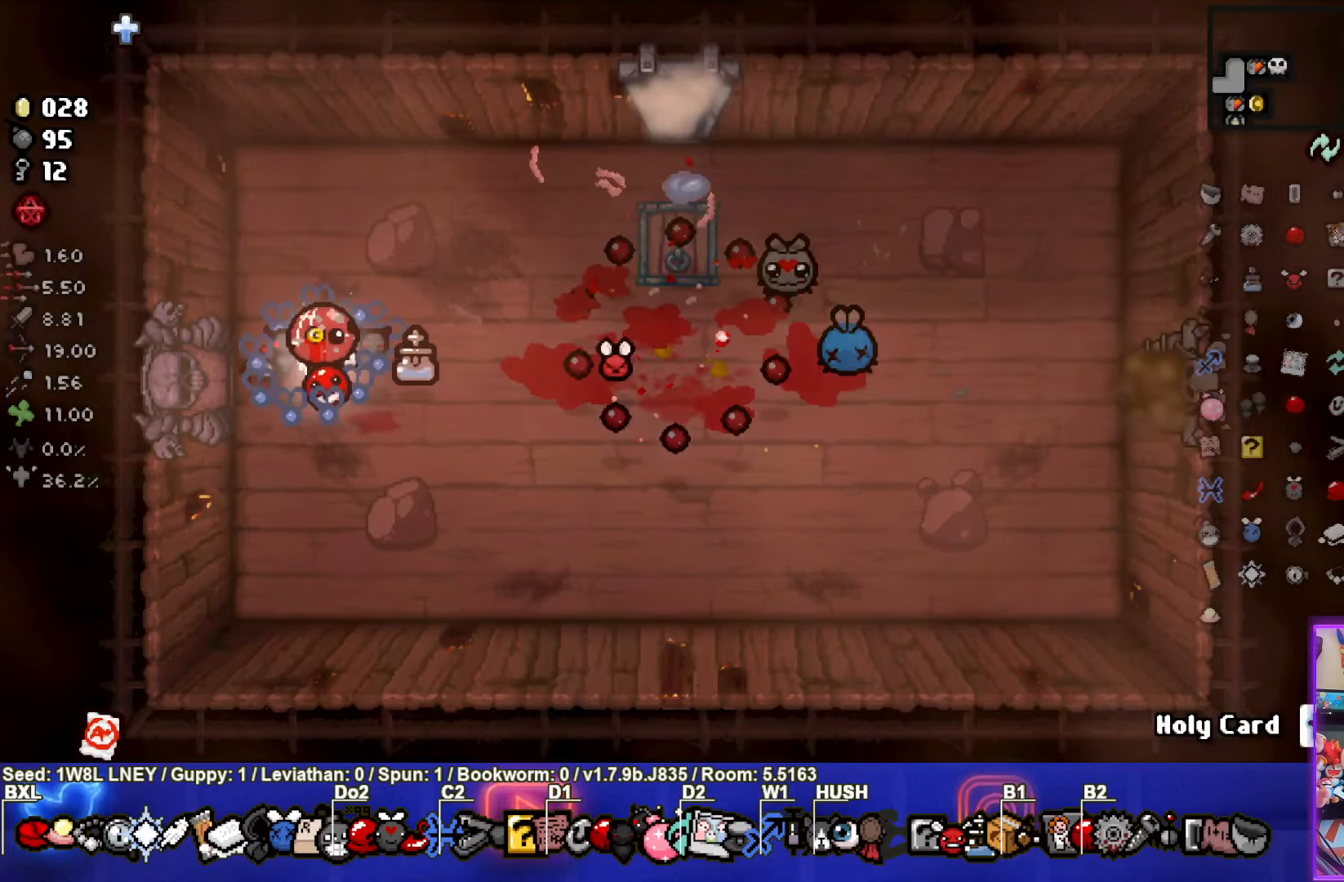
{"buttons": [], "left_stick": "center", "events": [[117, "left_stick", "center"], [316, "left_stick", "up-right"], [400, "left_stick", "center"]]}
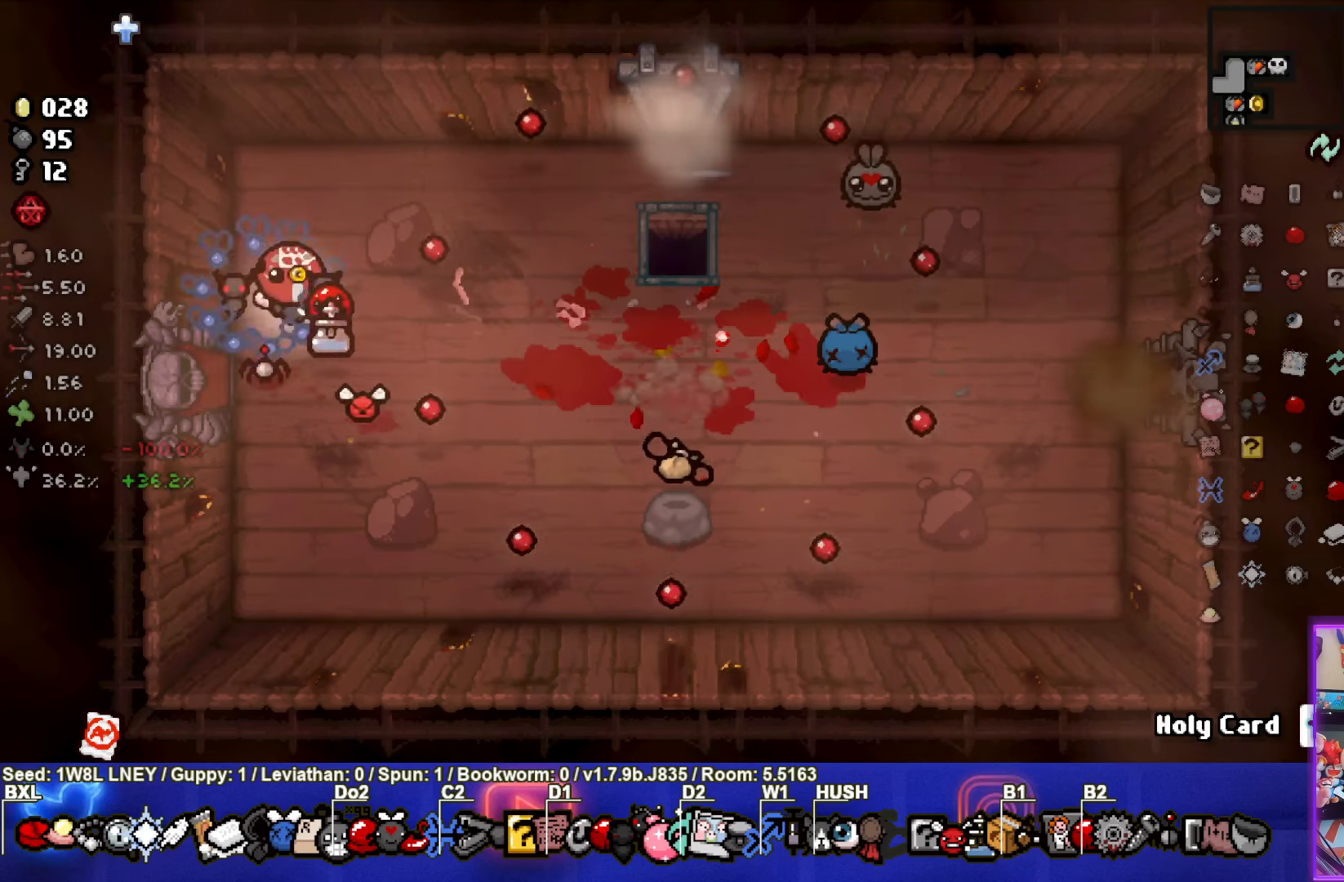
{"buttons": [], "left_stick": "center", "events": [[66, "left_stick", "down-right"], [366, "left_stick", "center"]]}
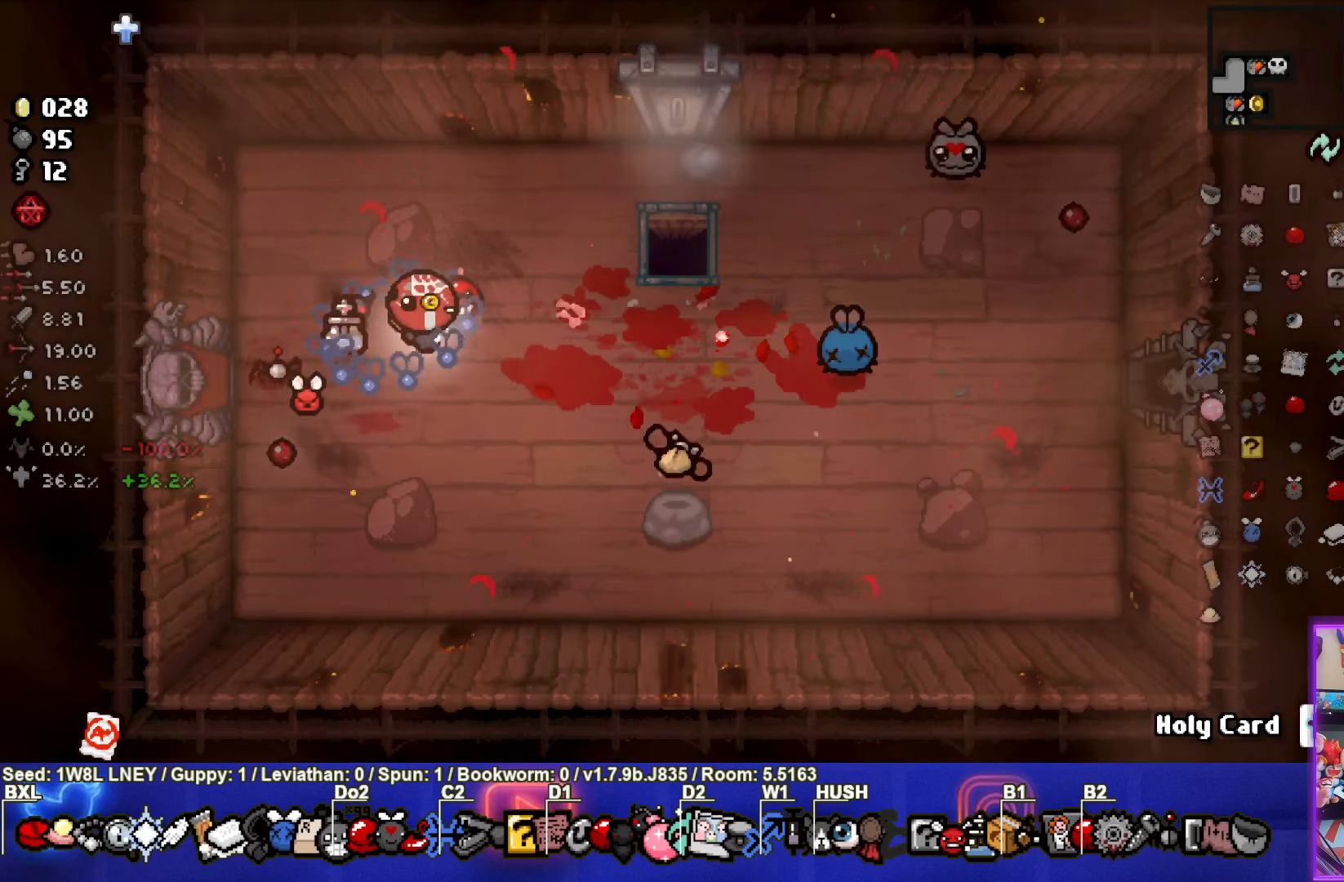
{"buttons": [], "left_stick": "center", "events": [[100, "START", "down"], [216, "START", "up"]]}
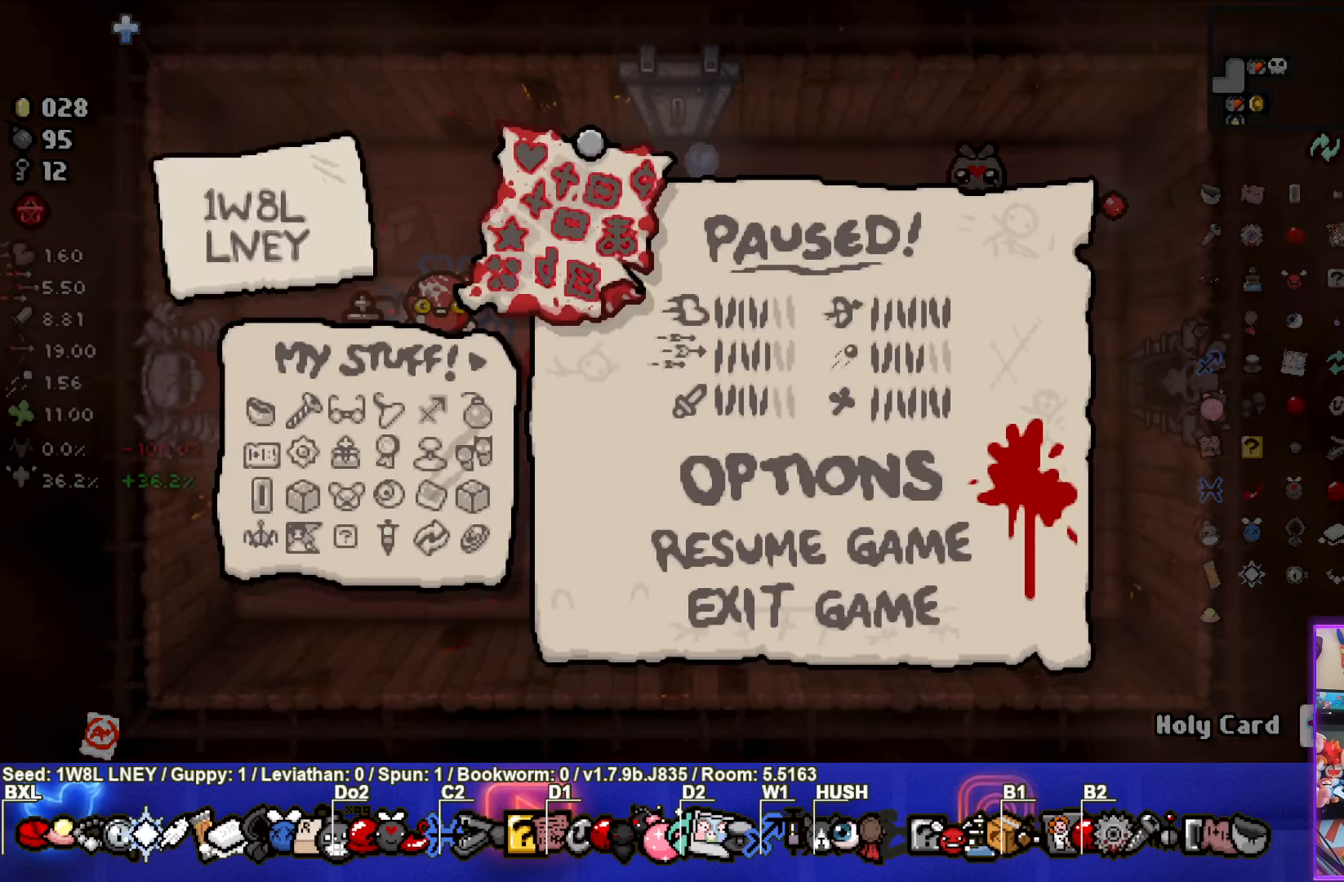
{"buttons": [], "left_stick": "center", "events": [[250, "START", "down"], [383, "START", "up"]]}
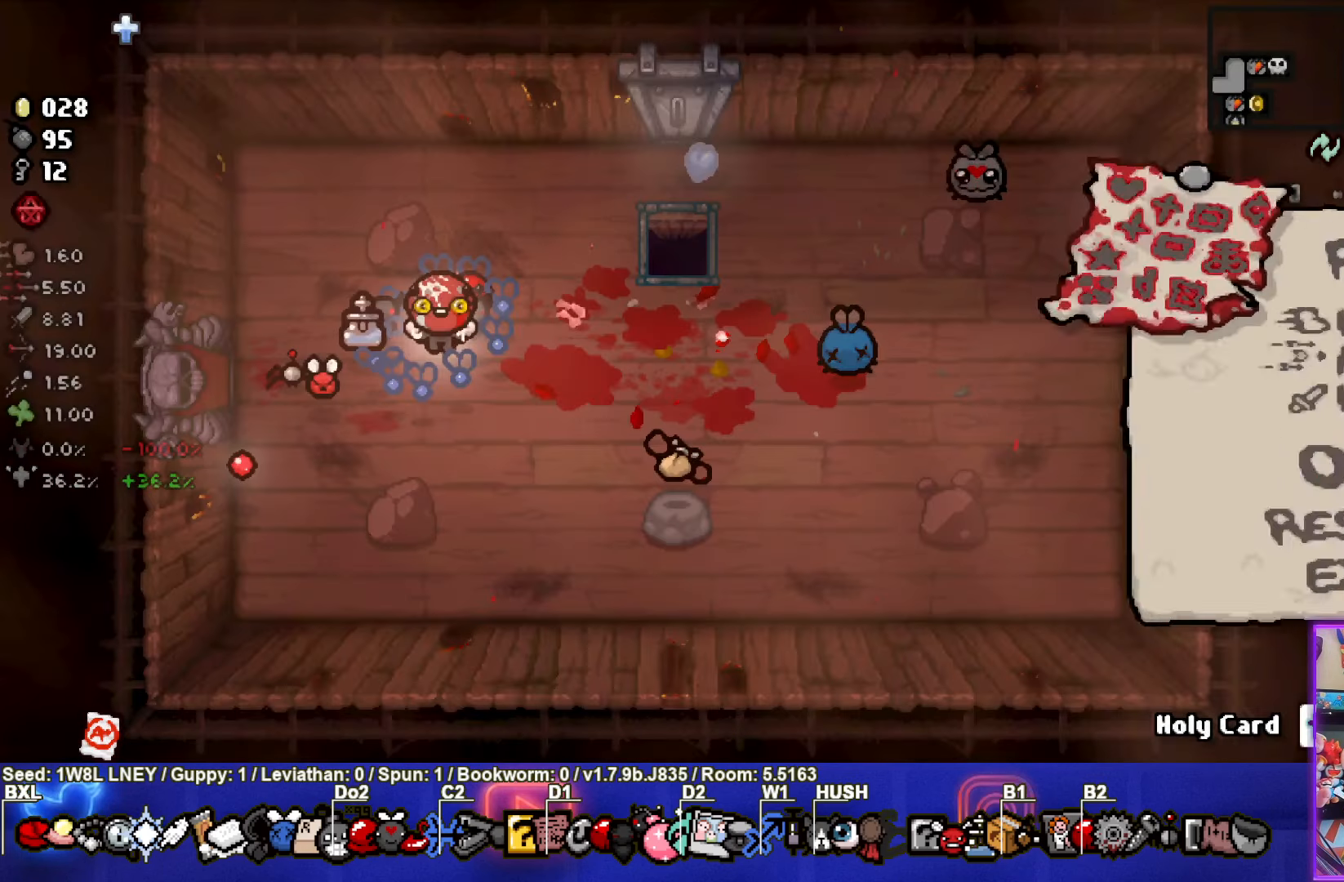
{"buttons": [], "left_stick": "center", "events": [[183, "left_stick", "down-right"], [350, "left_stick", "center"]]}
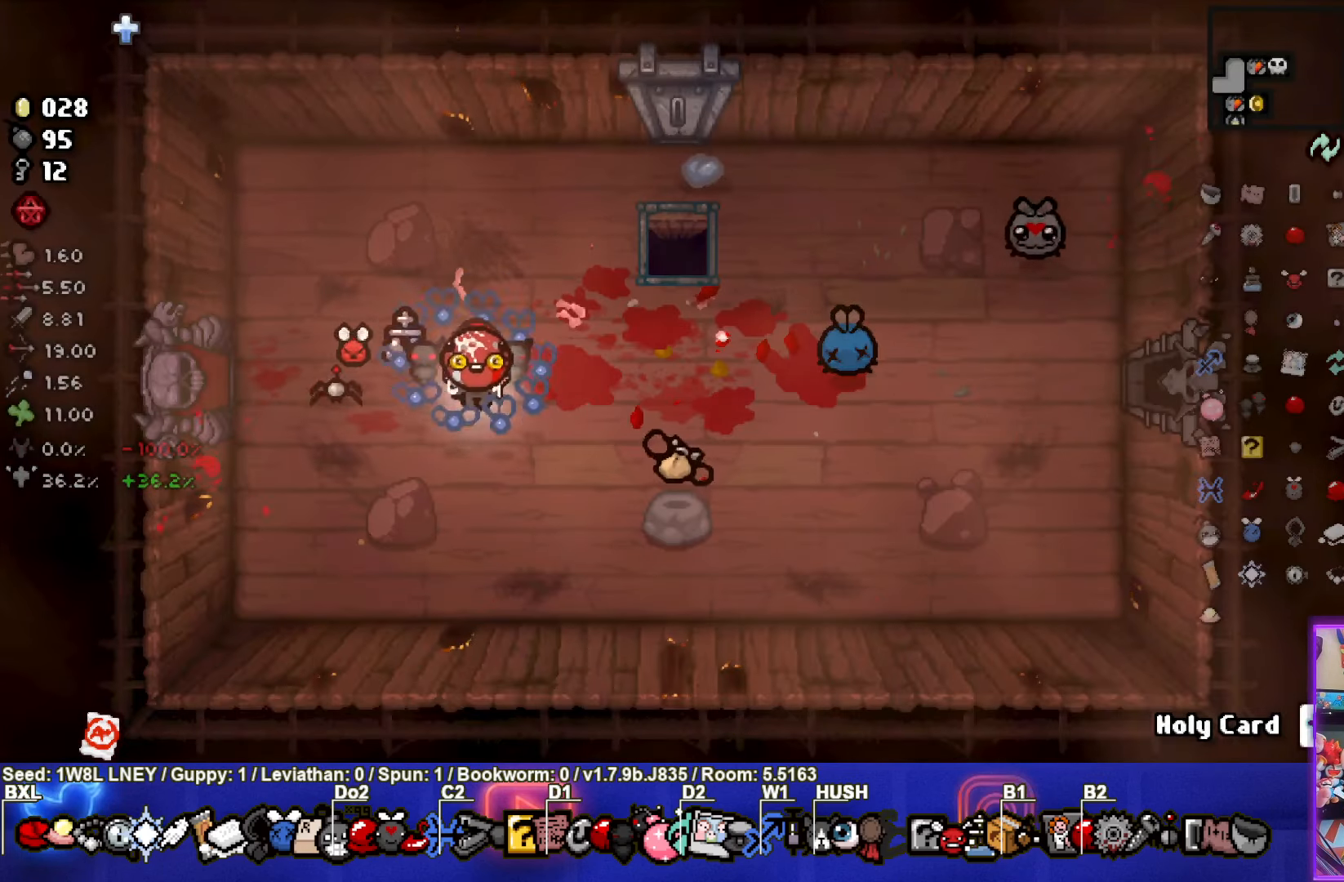
{"buttons": [], "left_stick": "center", "events": []}
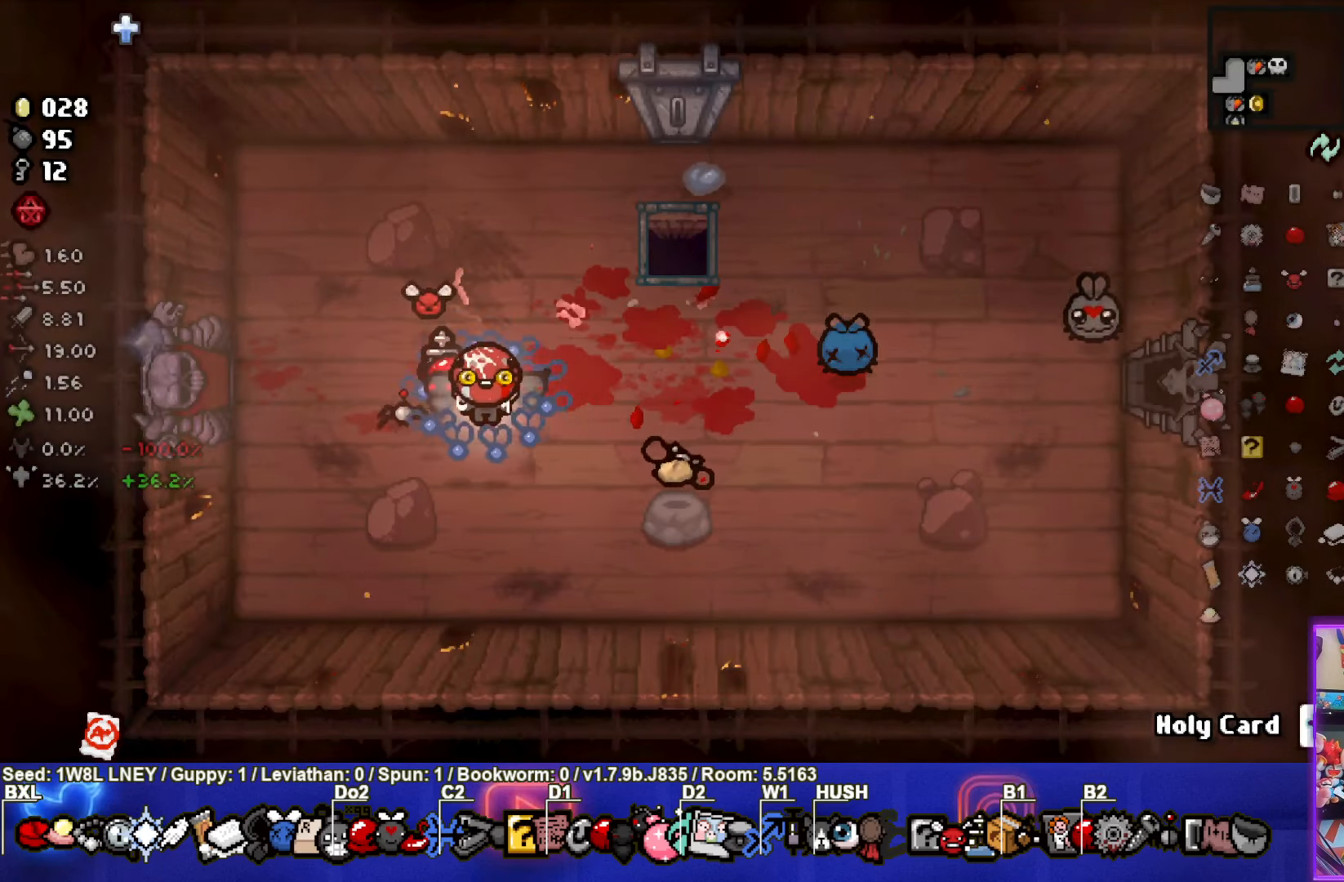
{"buttons": [], "left_stick": "center", "events": [[50, "START", "down"], [183, "START", "up"]]}
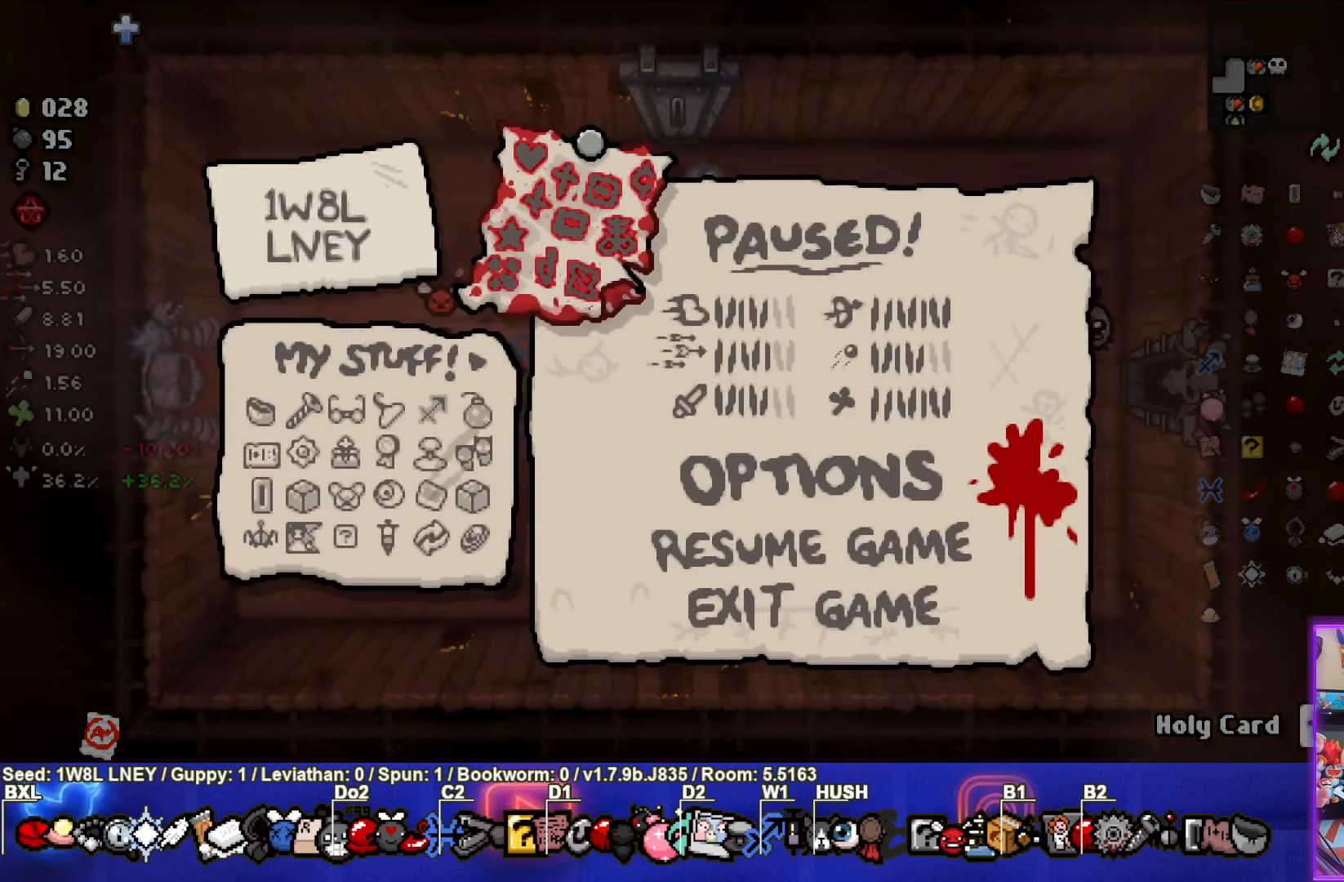
{"buttons": [], "left_stick": "center", "events": []}
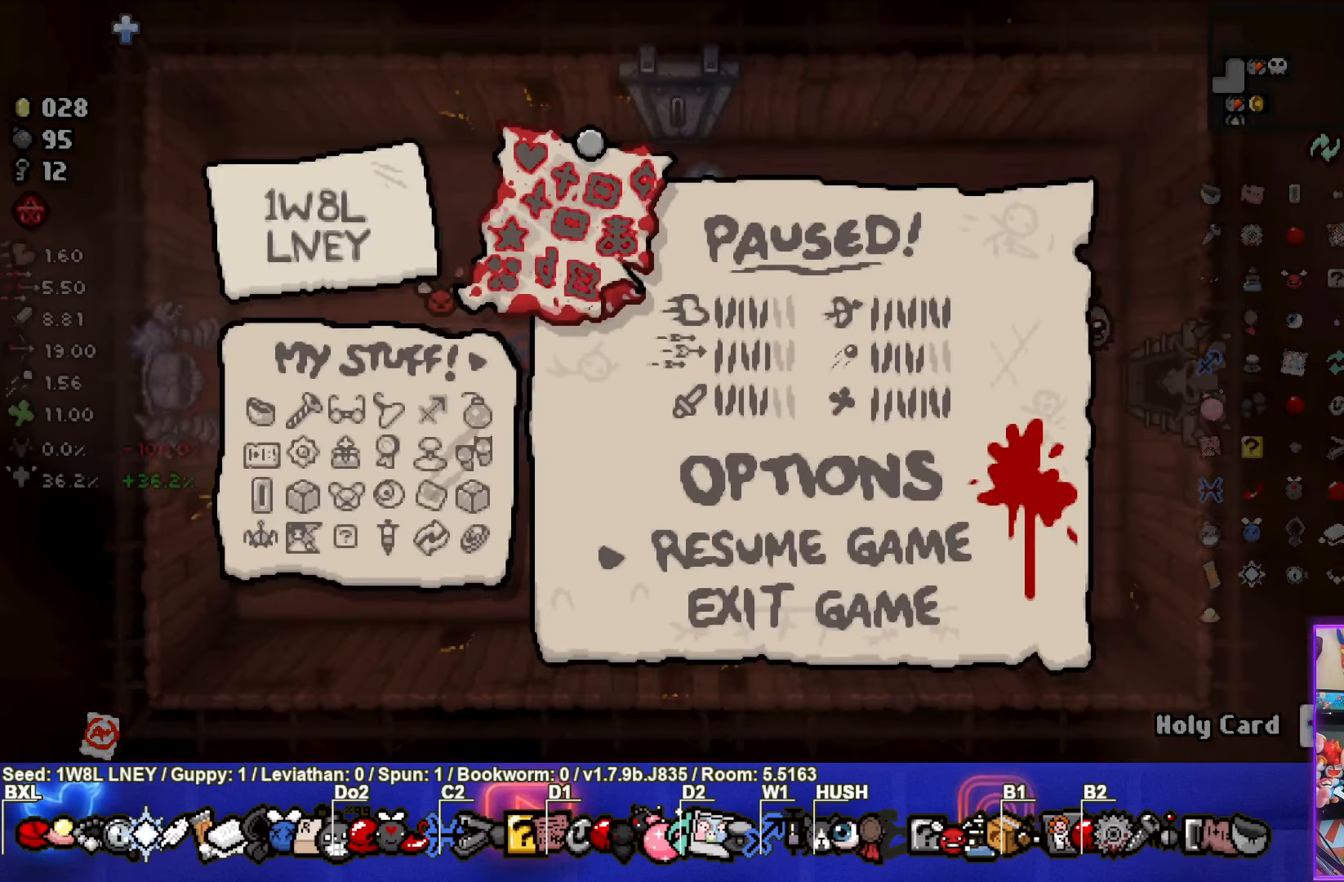
{"buttons": [], "left_stick": "center", "events": []}
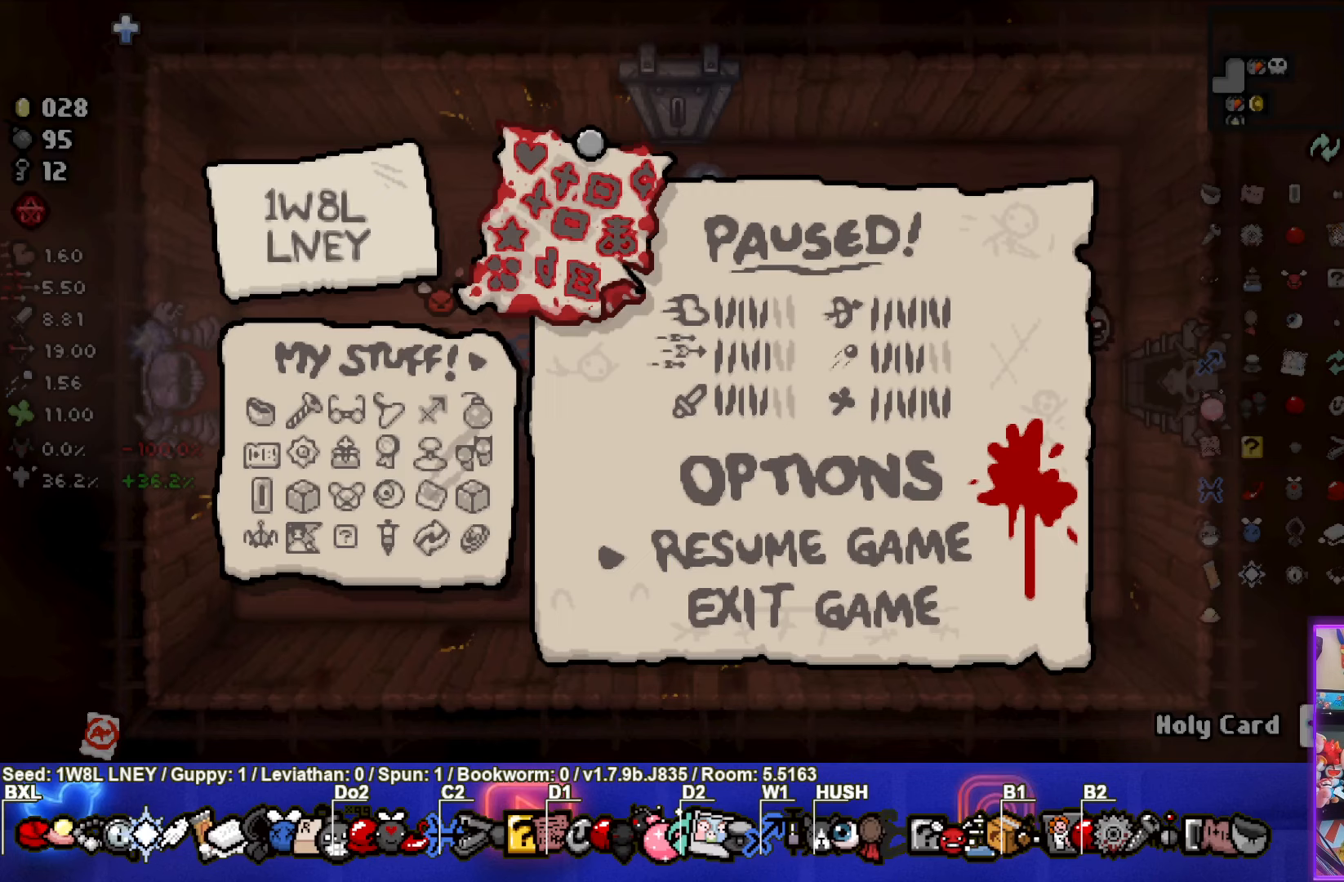
{"buttons": [], "left_stick": "center", "events": []}
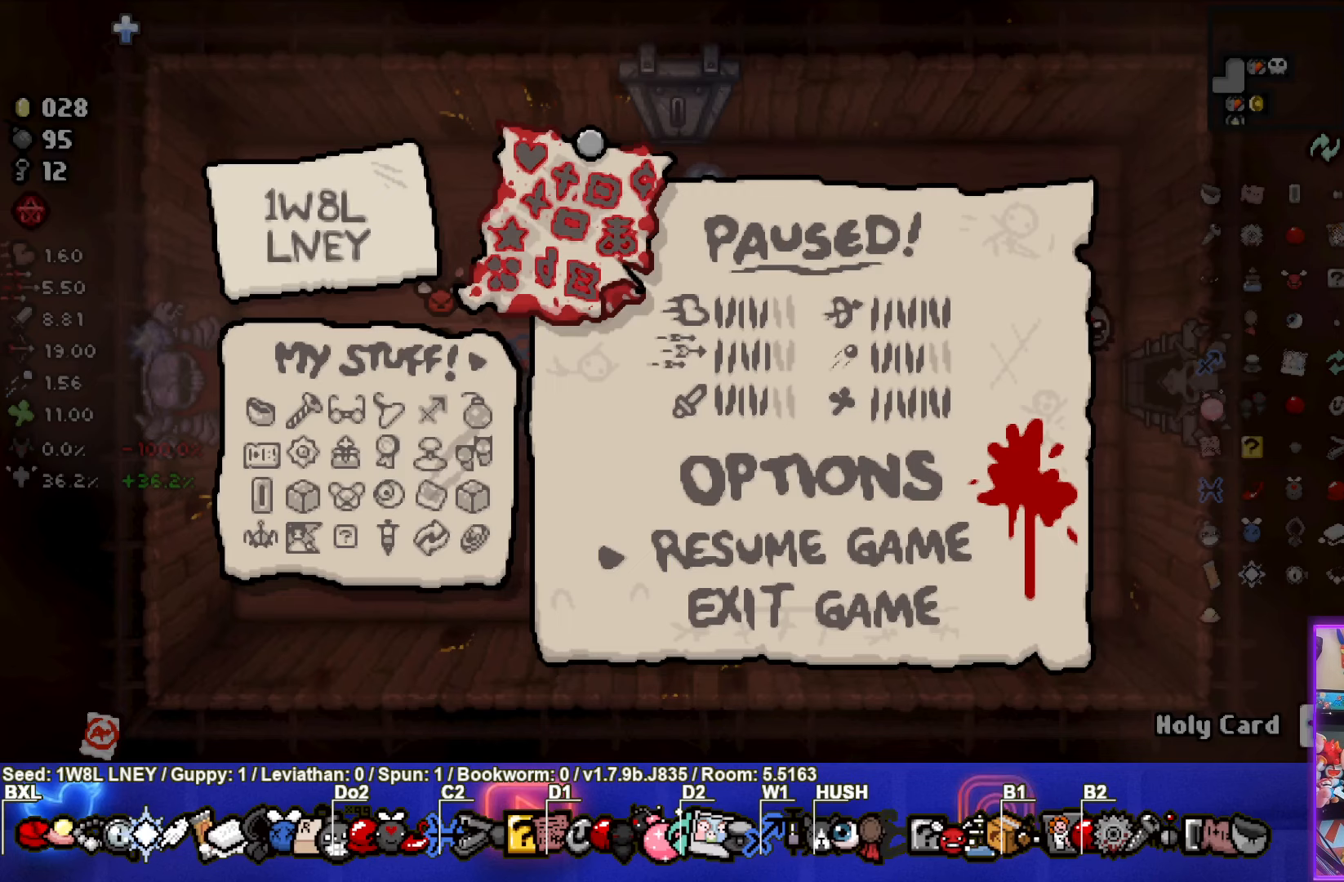
{"buttons": [], "left_stick": "center", "events": []}
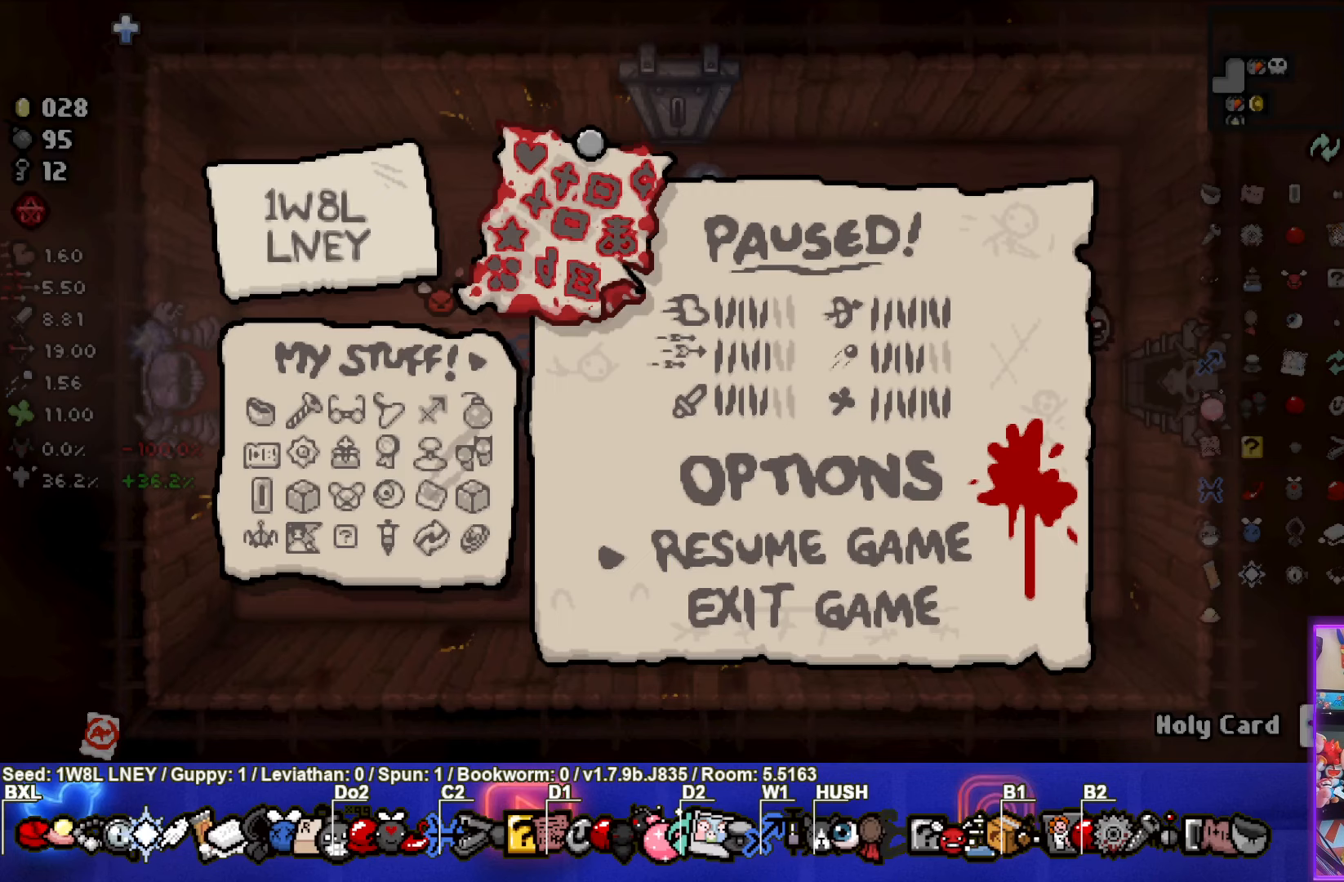
{"buttons": [], "left_stick": "center", "events": []}
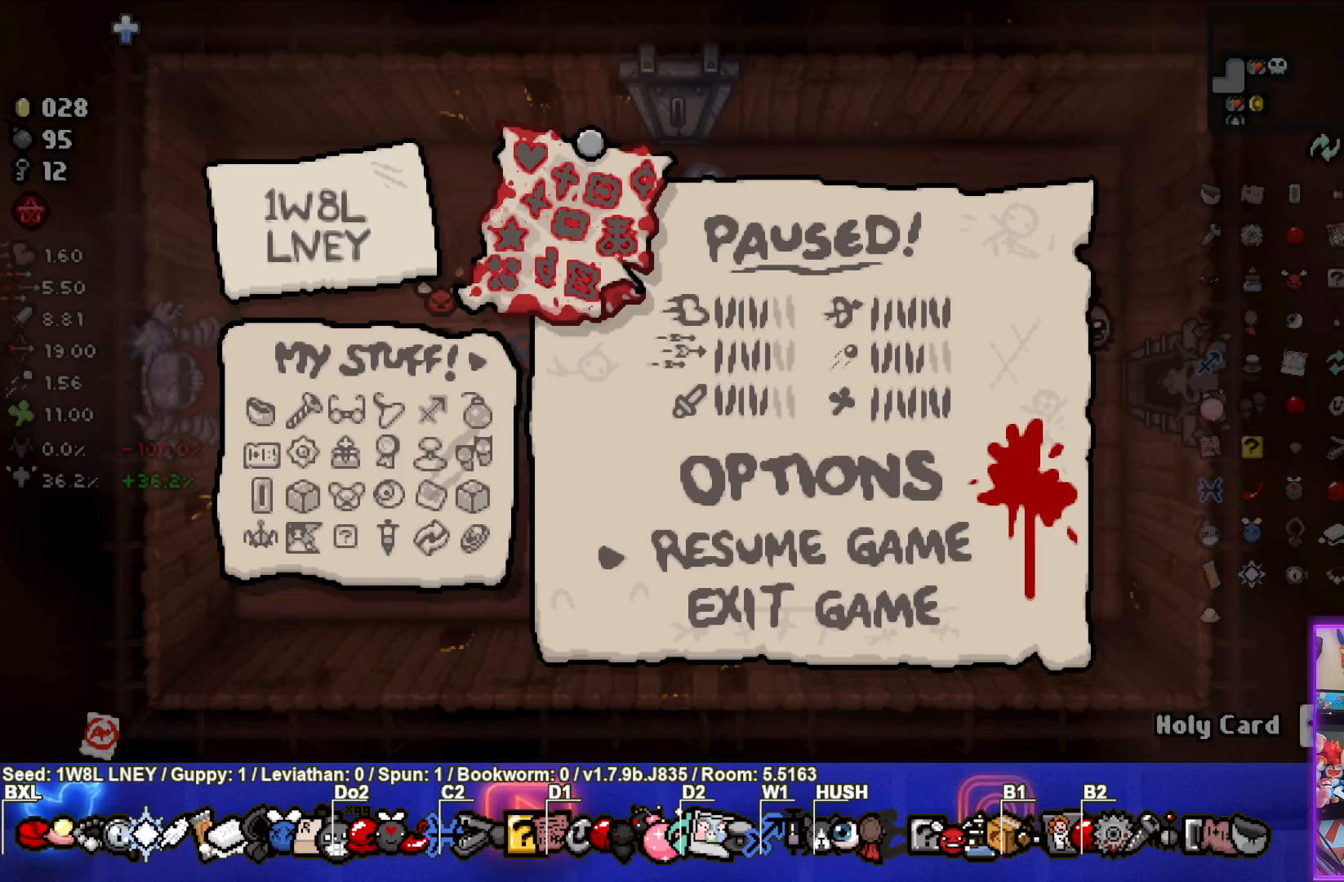
{"buttons": [], "left_stick": "center", "events": []}
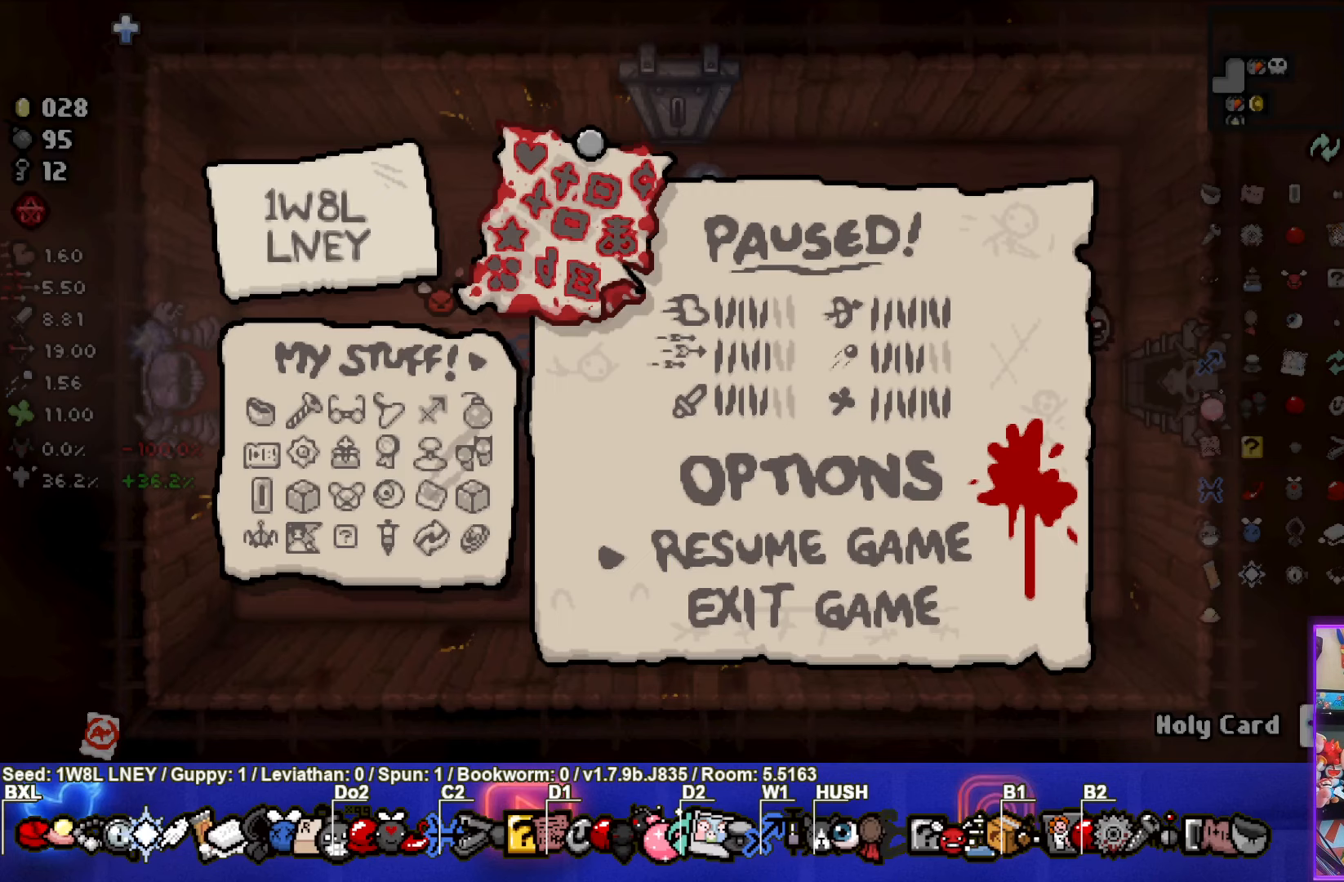
{"buttons": [], "left_stick": "center", "events": []}
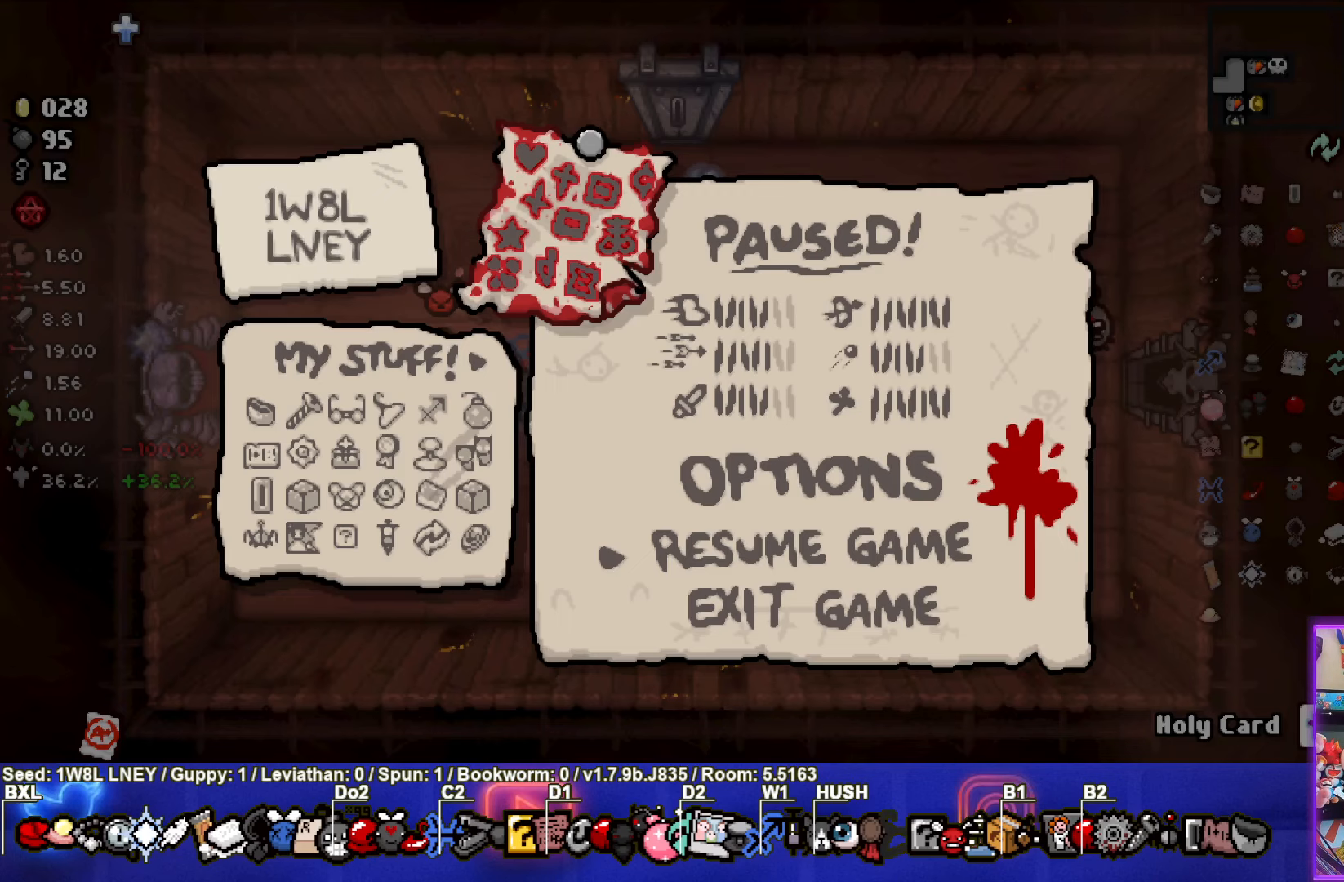
{"buttons": [], "left_stick": "center", "events": []}
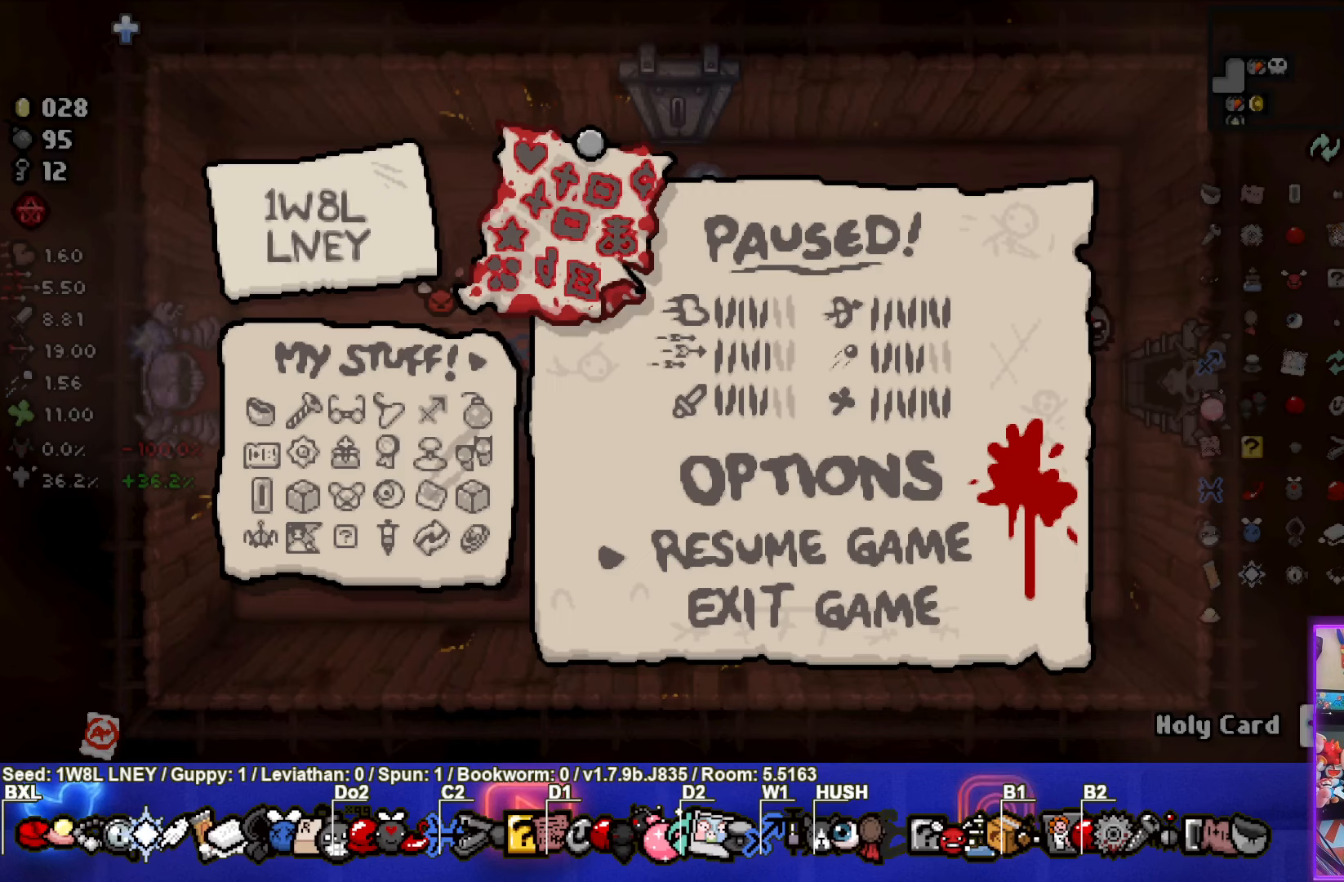
{"buttons": [], "left_stick": "center", "events": [[233, "CIRCLE", "down"], [350, "CIRCLE", "up"]]}
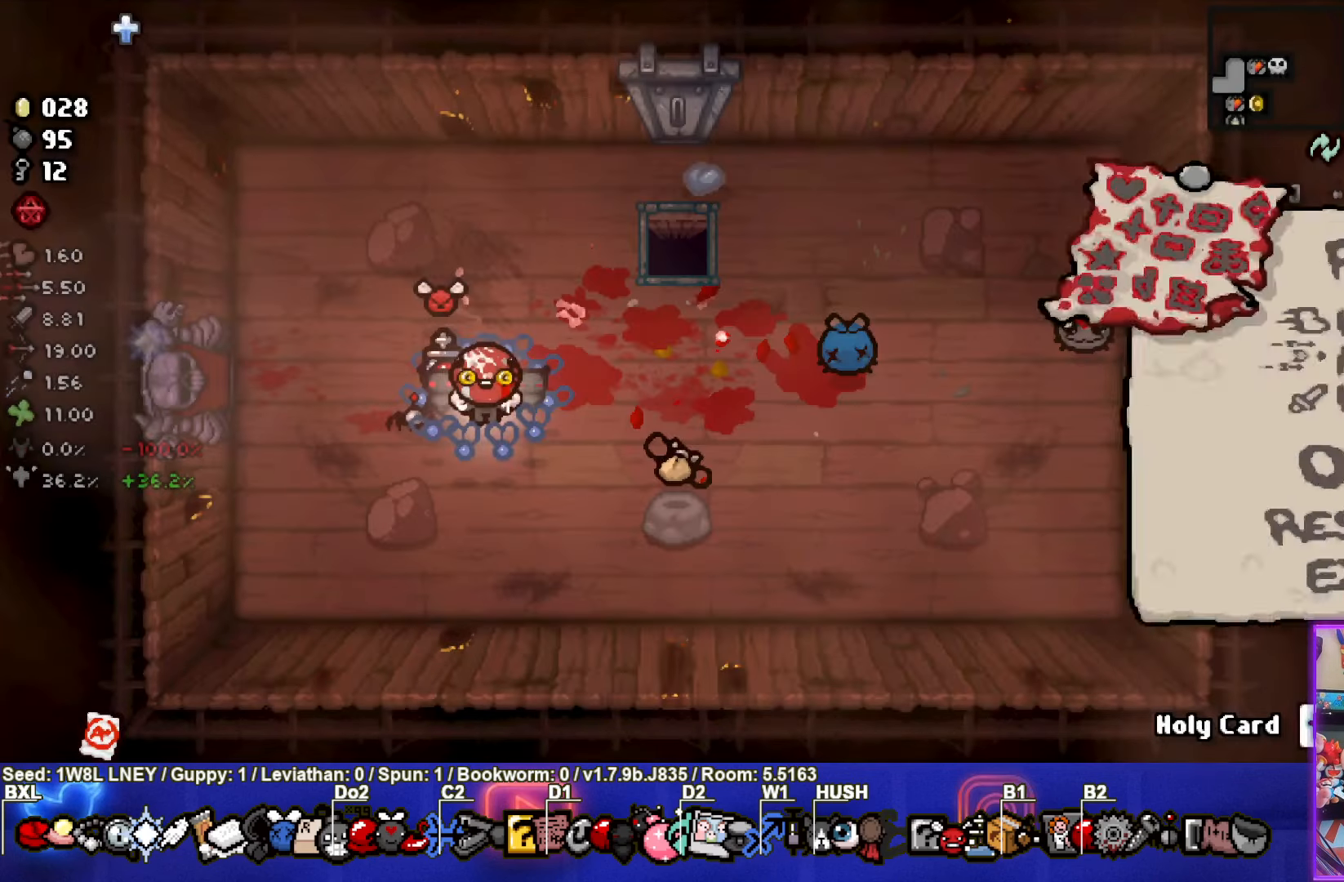
{"buttons": [], "left_stick": "right", "events": [[300, "left_stick", "up-right"], [433, "left_stick", "right"]]}
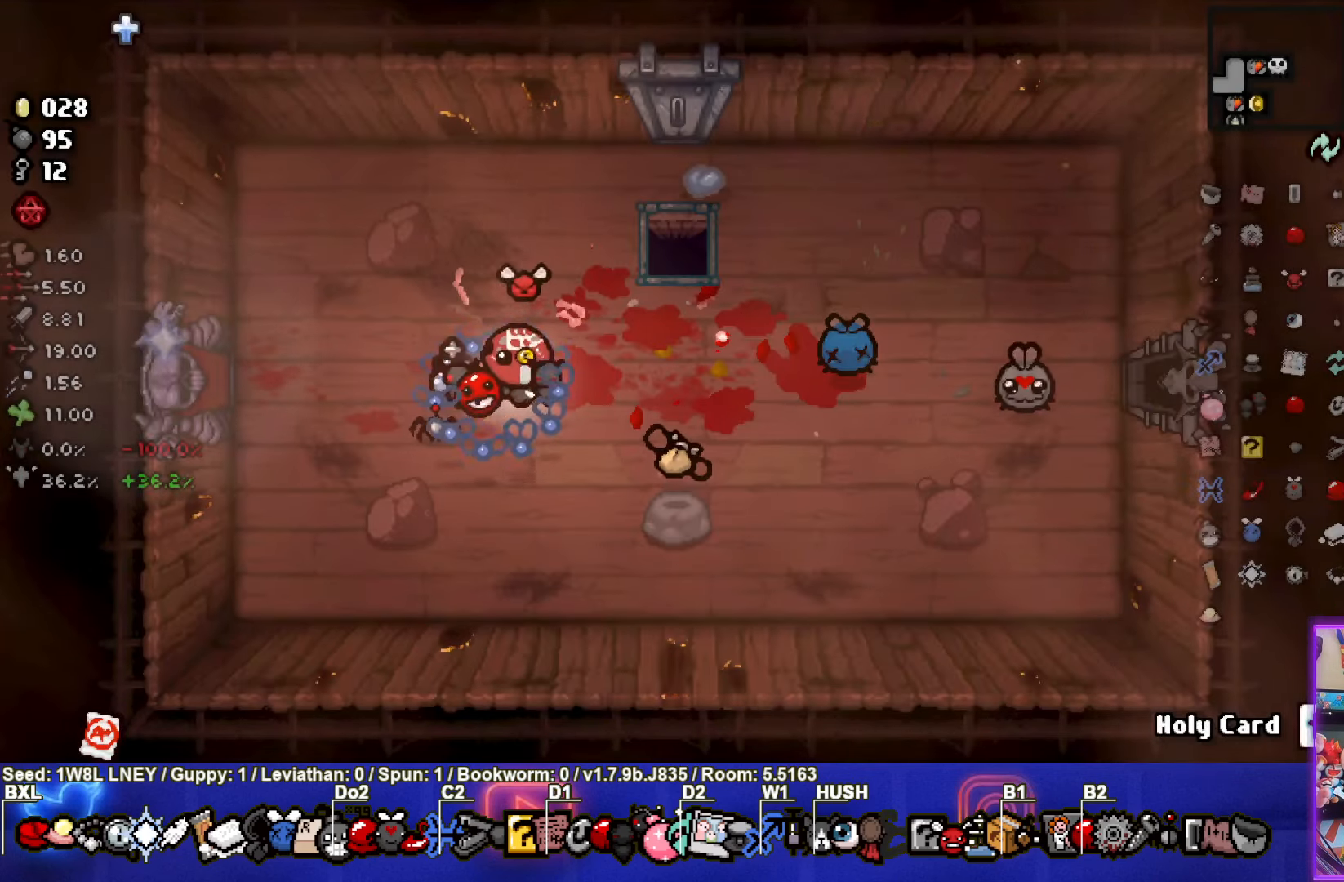
{"buttons": [], "left_stick": "right", "events": []}
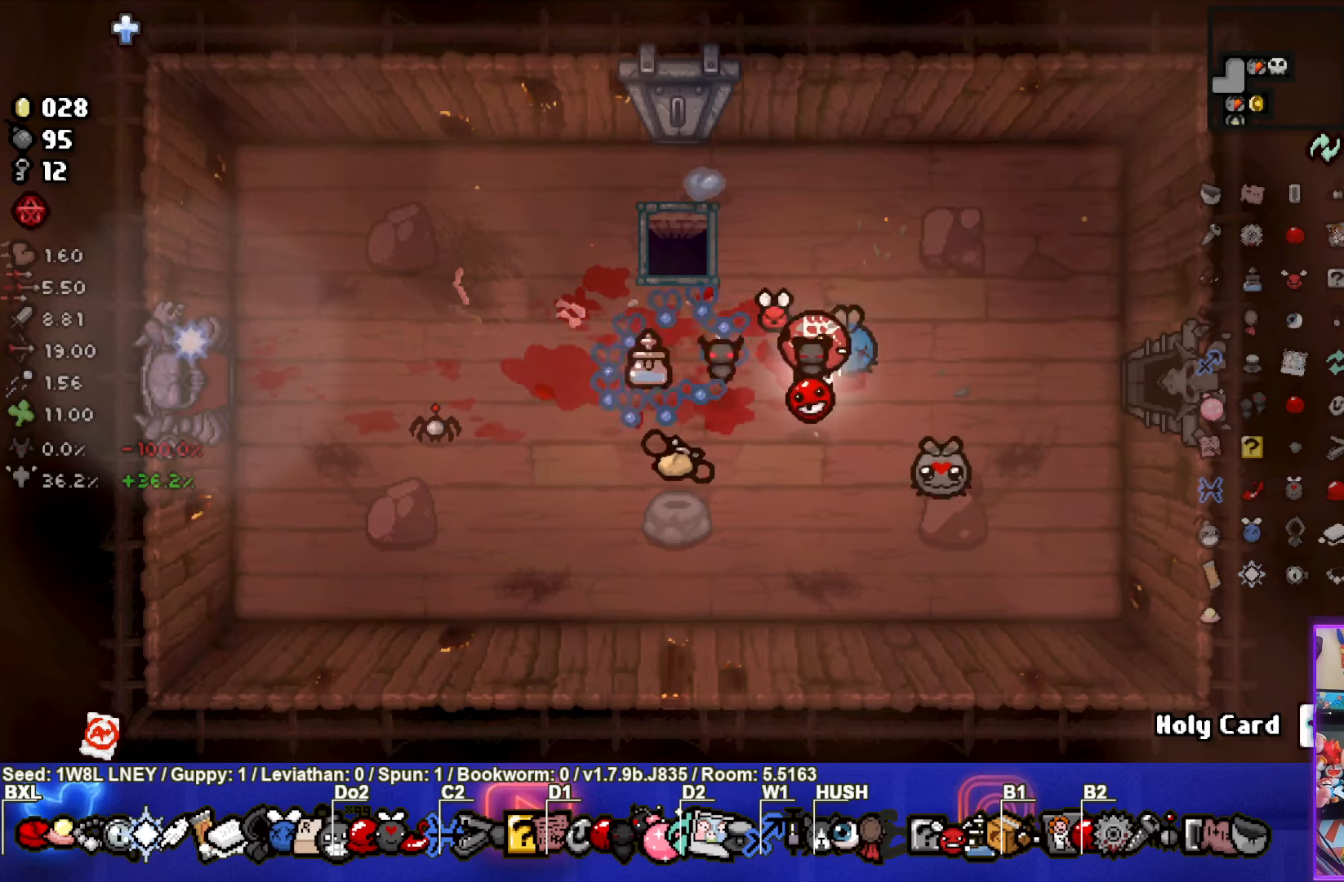
{"buttons": [], "left_stick": "center", "events": [[284, "left_stick", "left"], [434, "left_stick", "center"]]}
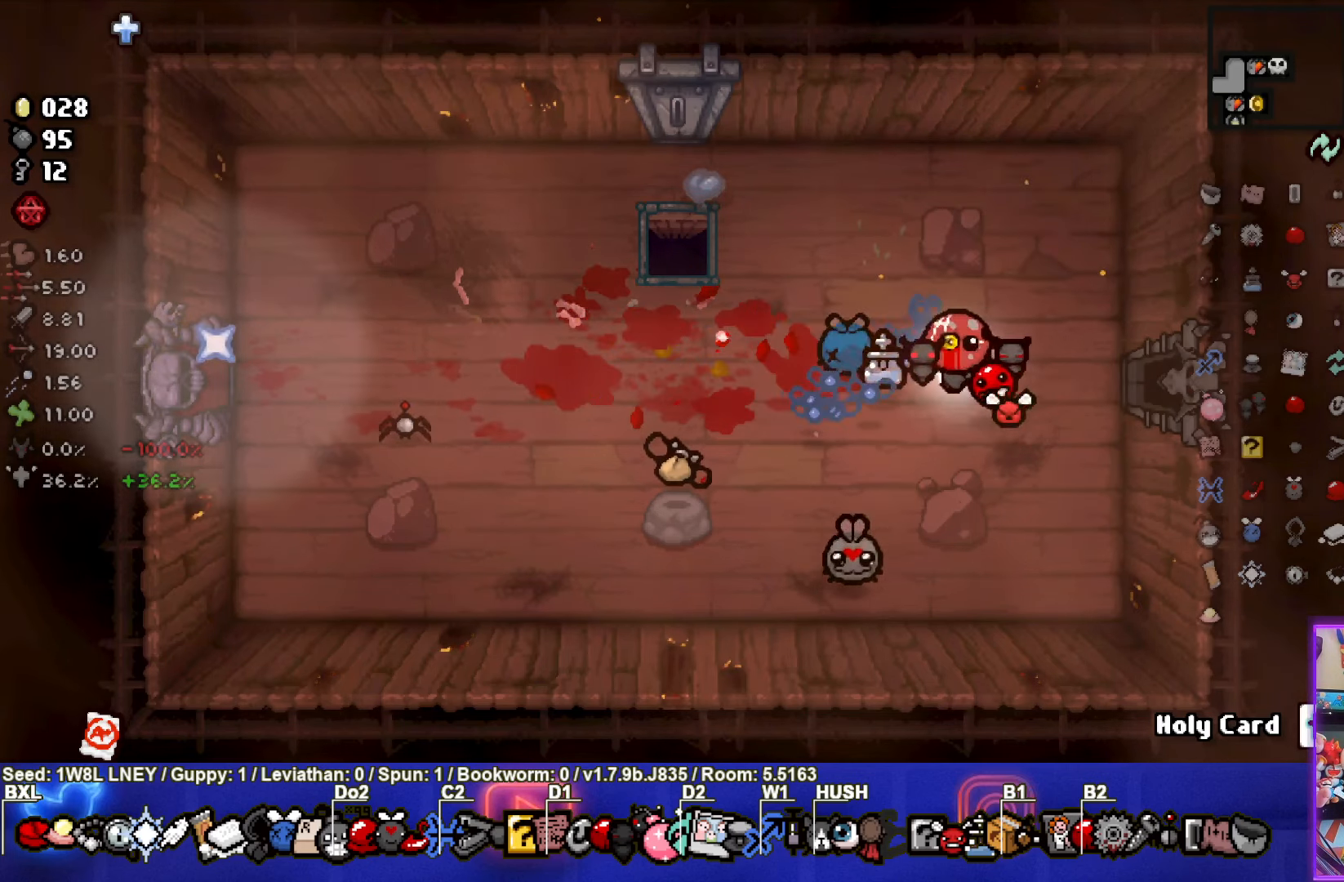
{"buttons": [], "left_stick": "right", "events": [[17, "left_stick", "right"]]}
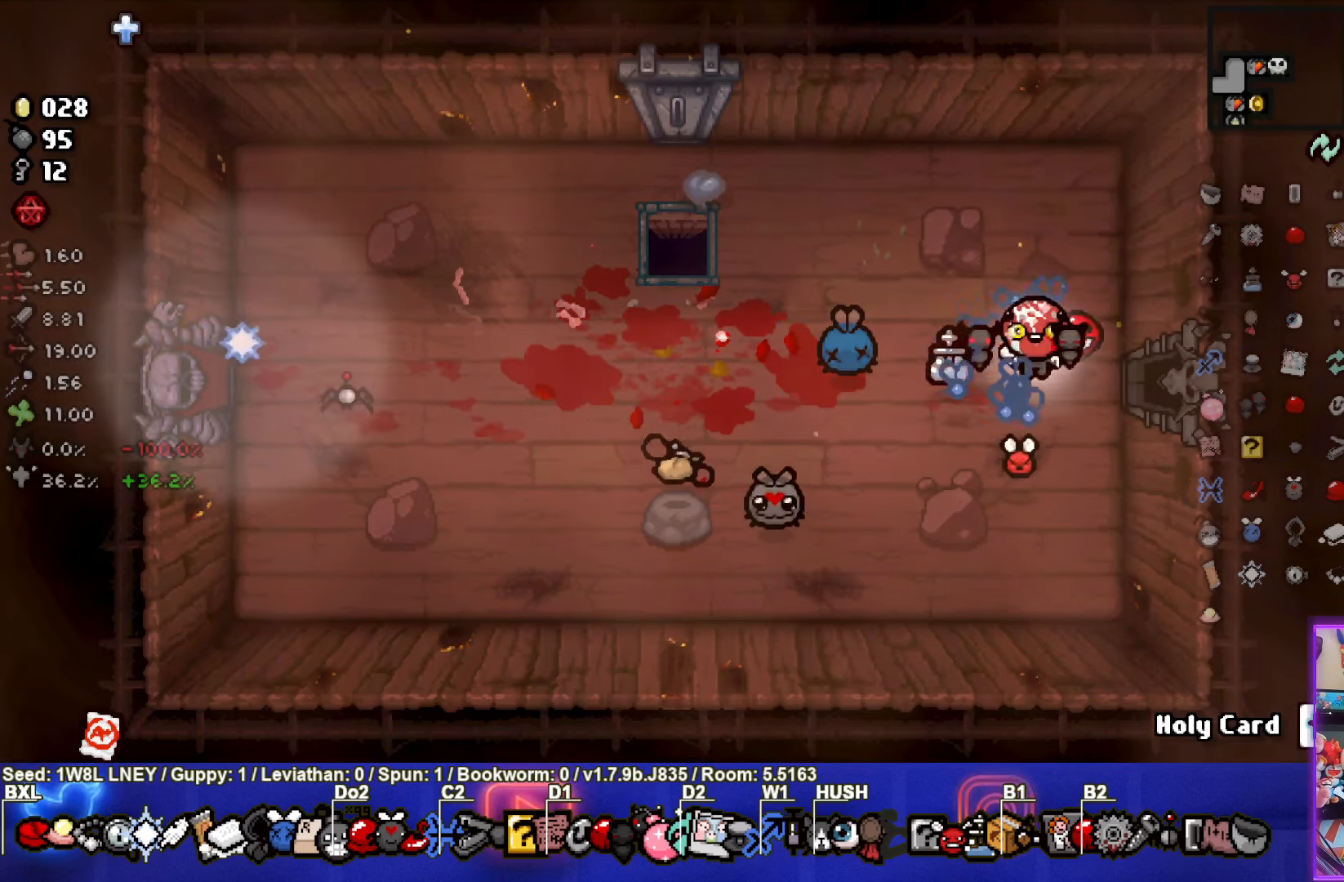
{"buttons": [], "left_stick": "right", "events": []}
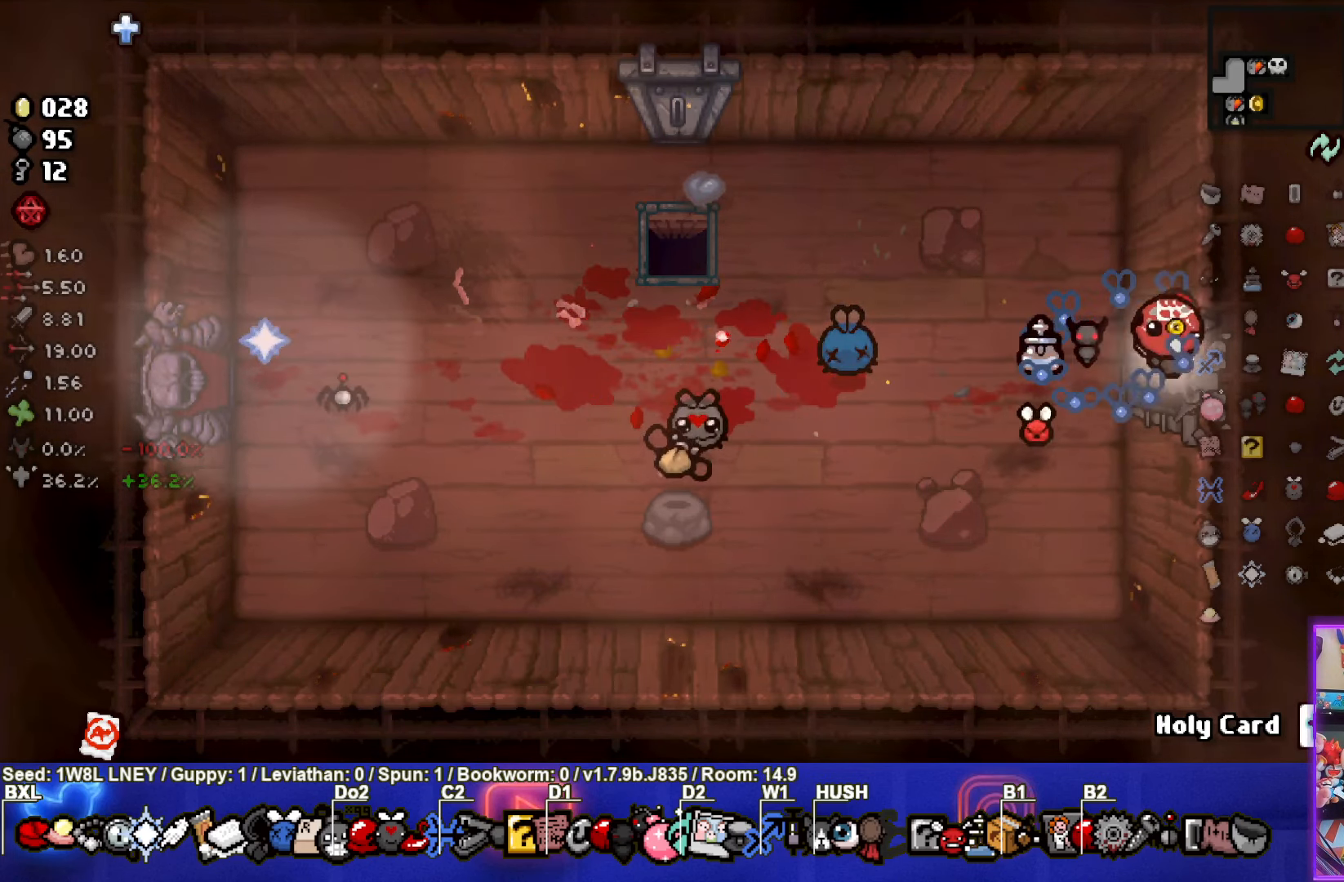
{"buttons": [], "left_stick": "down-right", "events": [[34, "left_stick", "center"], [500, "left_stick", "down-right"]]}
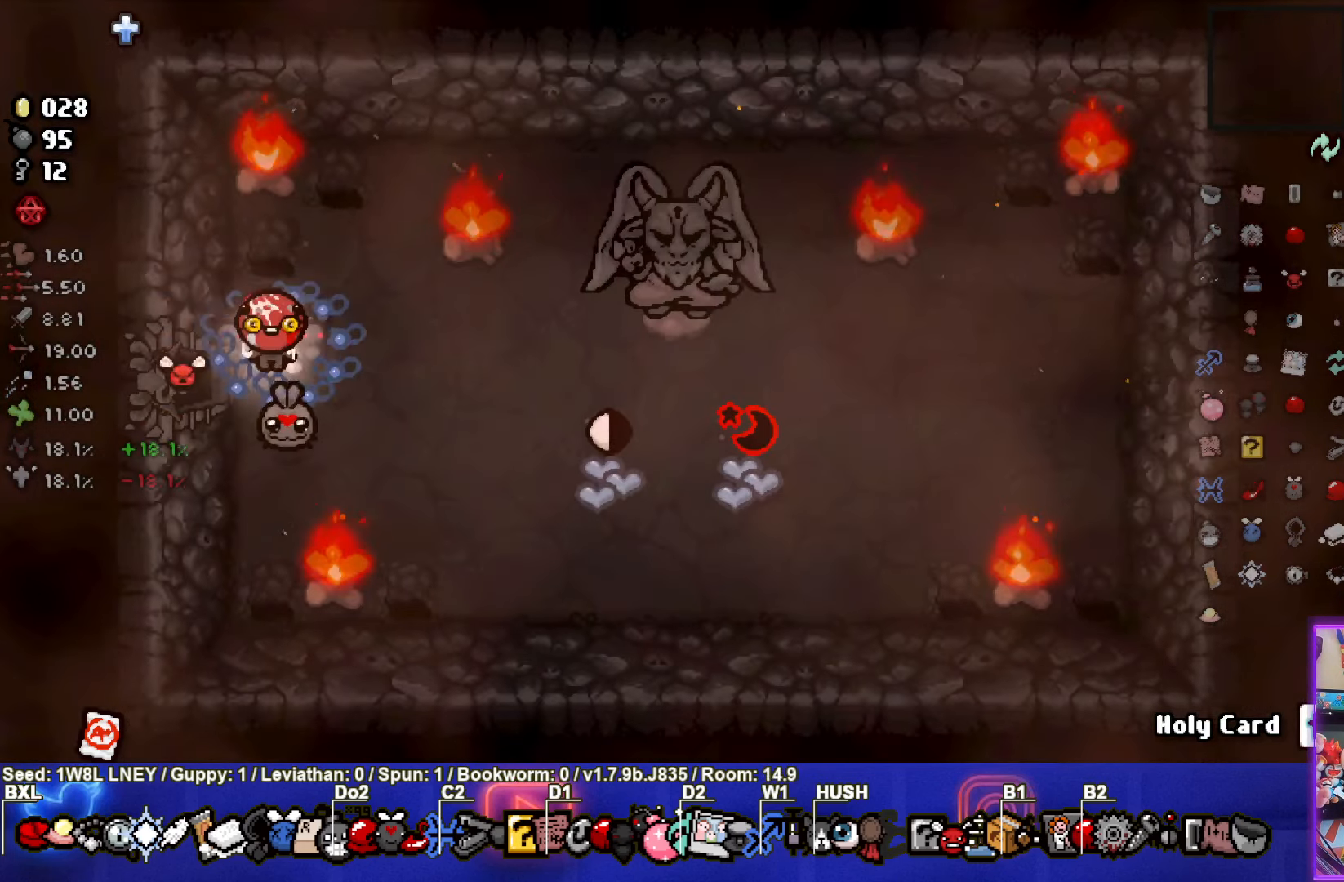
{"buttons": [], "left_stick": "right", "events": [[117, "left_stick", "right"]]}
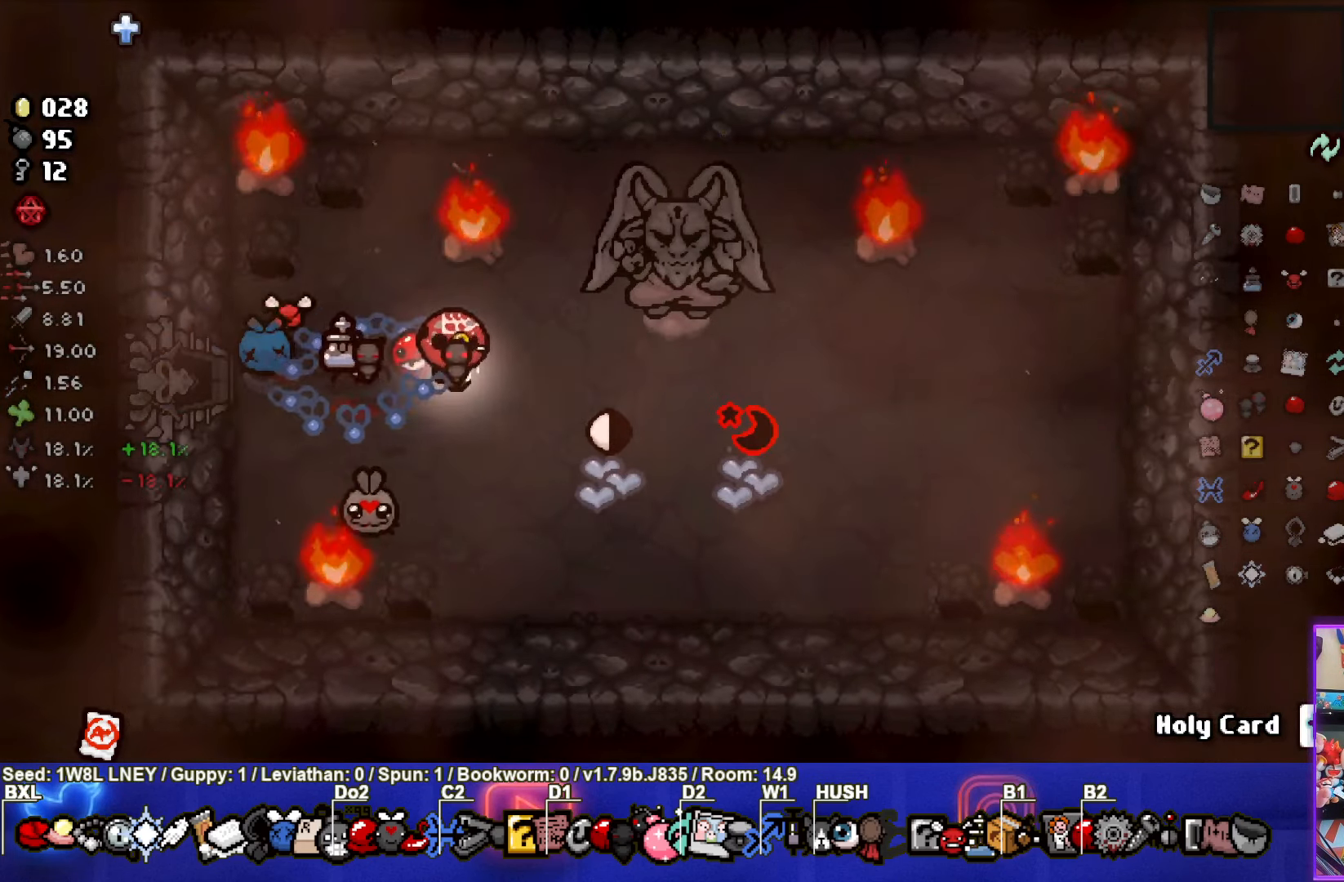
{"buttons": [], "left_stick": "up-left", "events": [[67, "left_stick", "down-right"], [367, "left_stick", "up-left"]]}
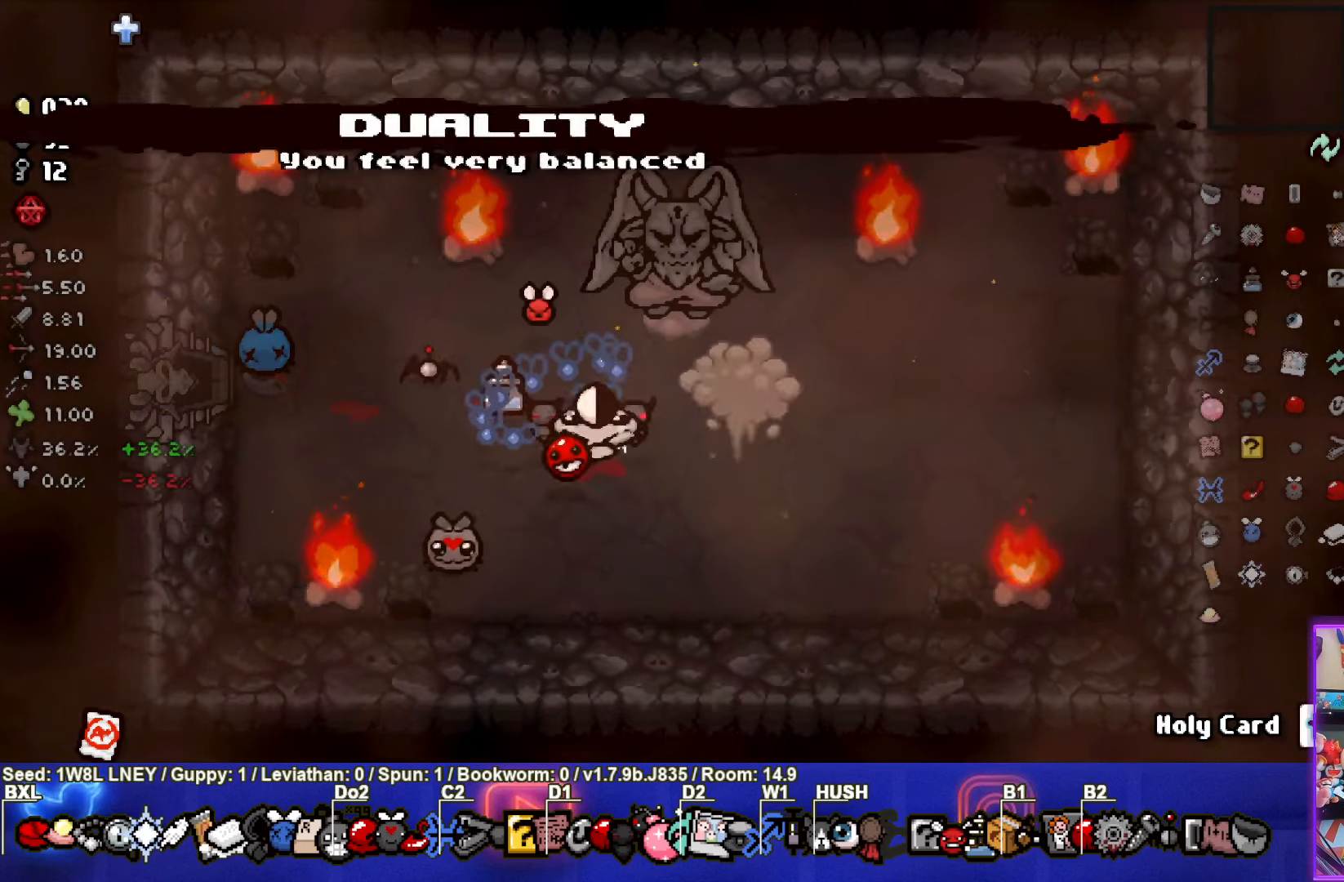
{"buttons": [], "left_stick": "left", "events": [[317, "left_stick", "left"]]}
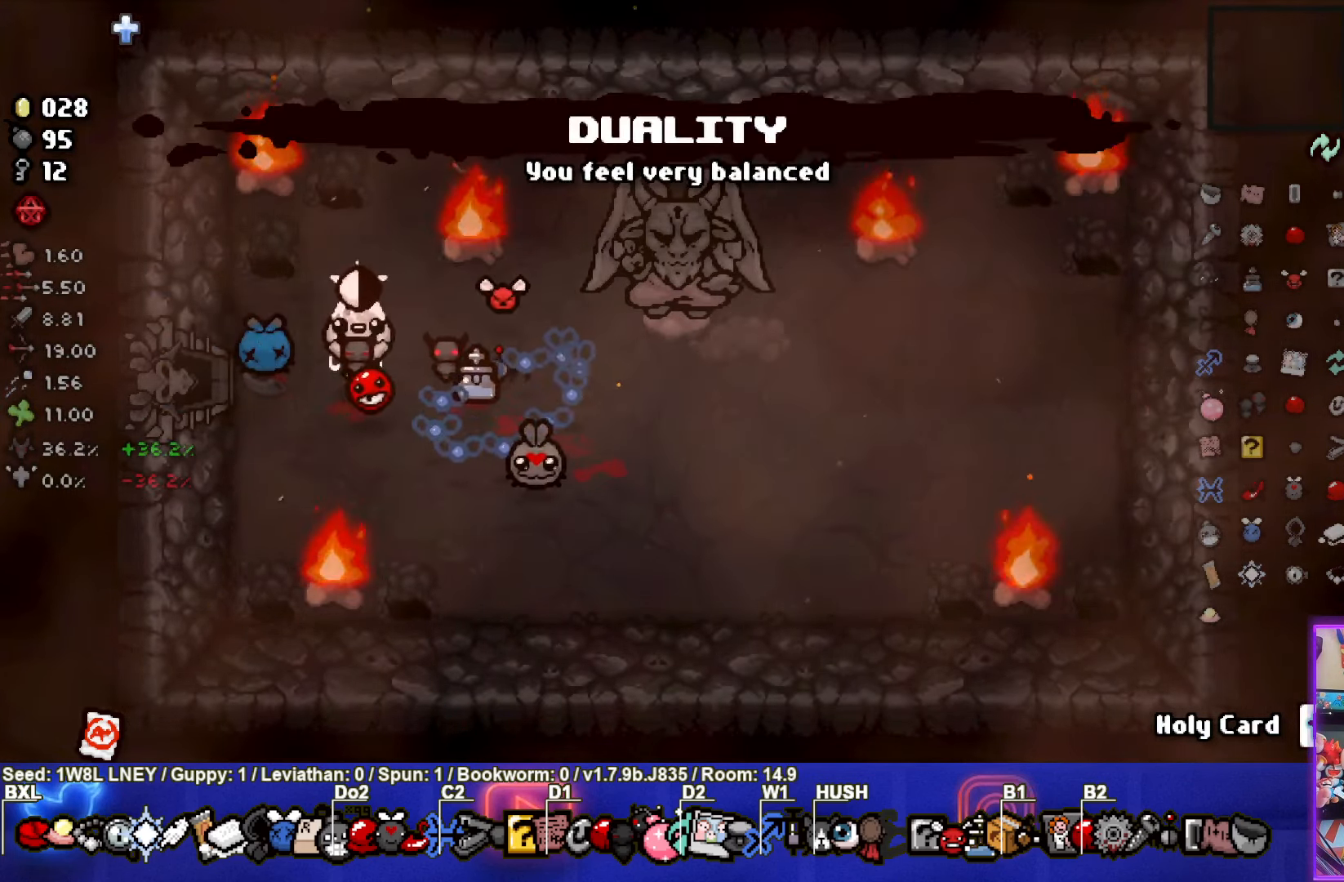
{"buttons": [], "left_stick": "center", "events": [[366, "left_stick", "center"]]}
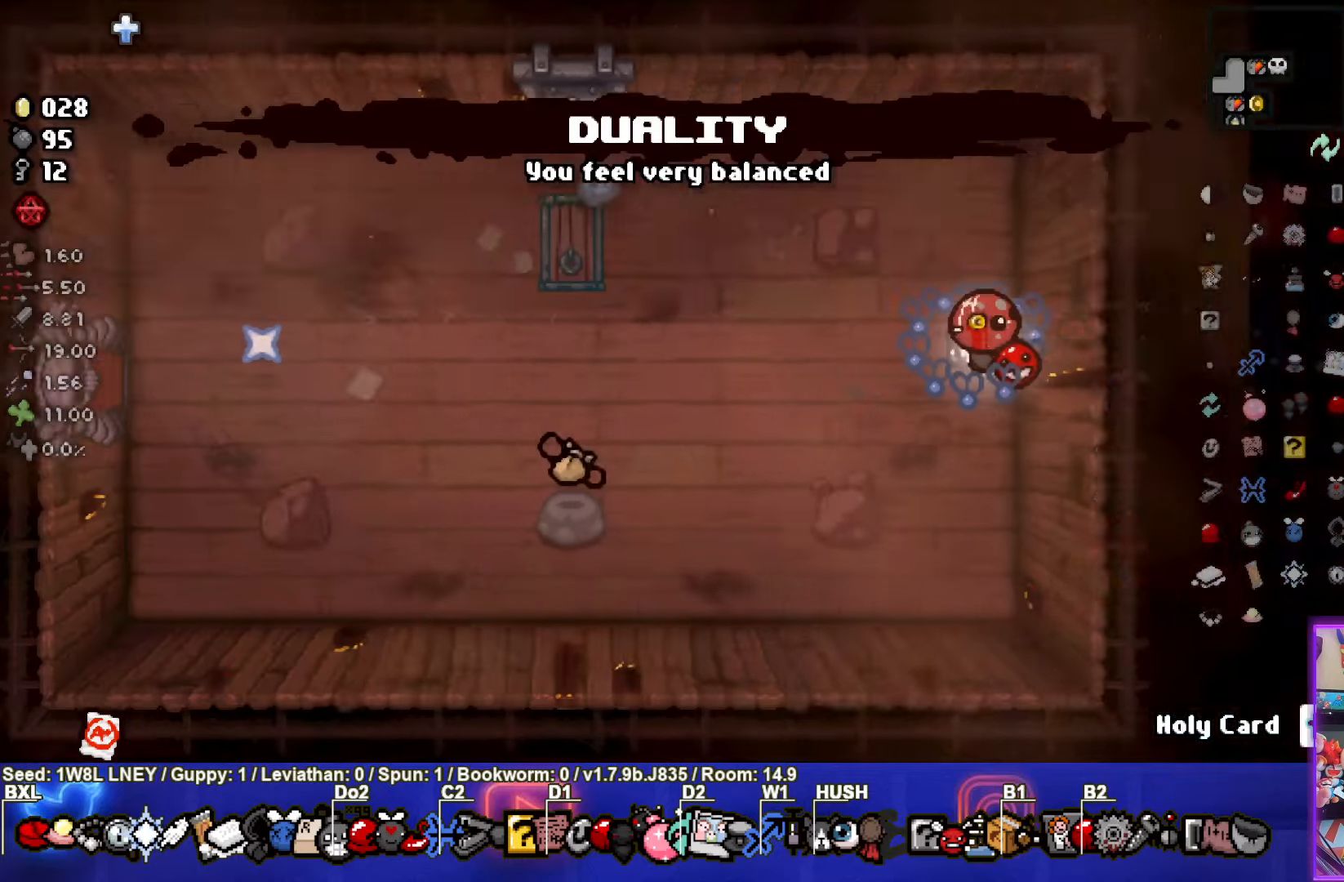
{"buttons": [], "left_stick": "up-left", "events": [[100, "left_stick", "up-left"]]}
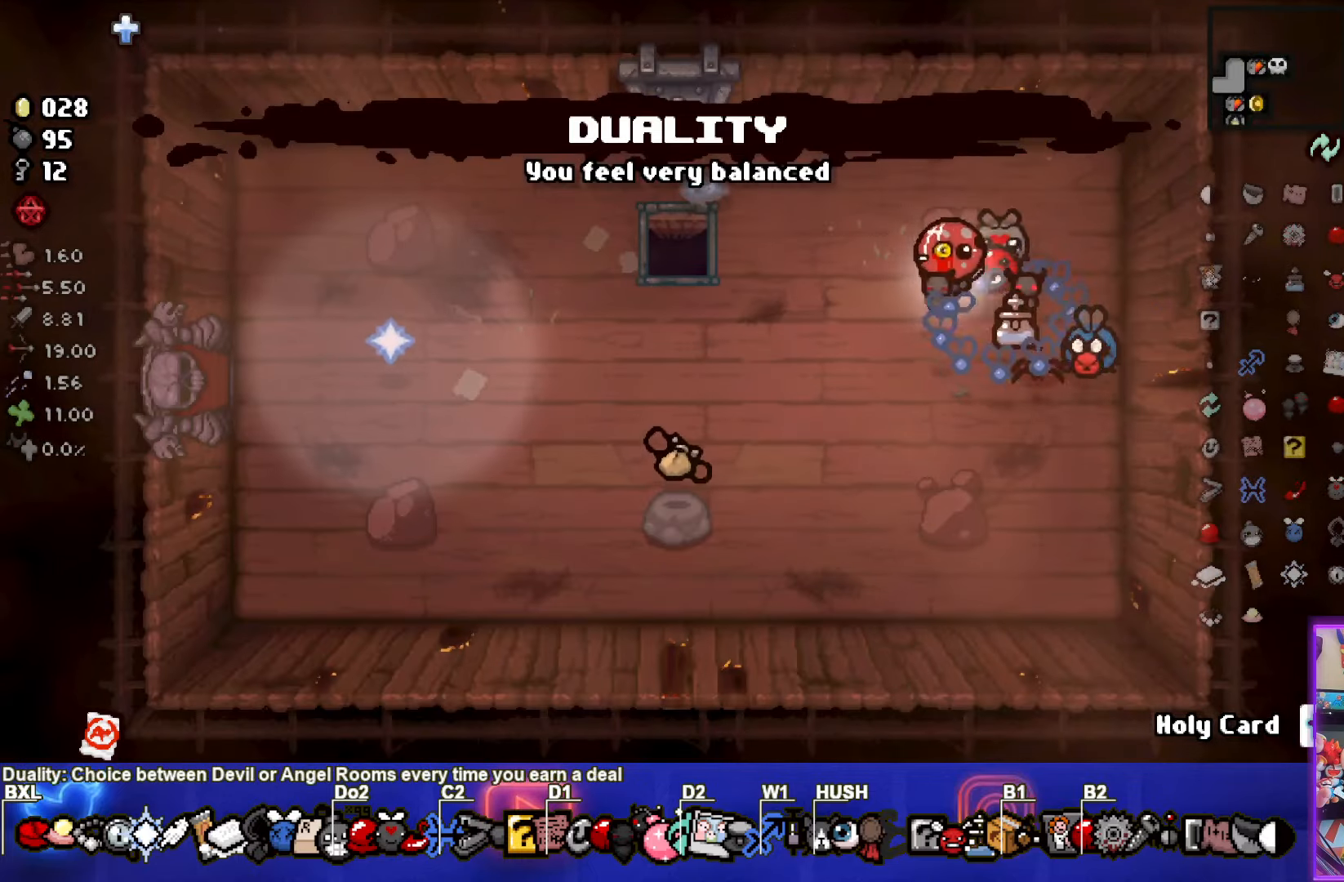
{"buttons": [], "left_stick": "up-left", "events": []}
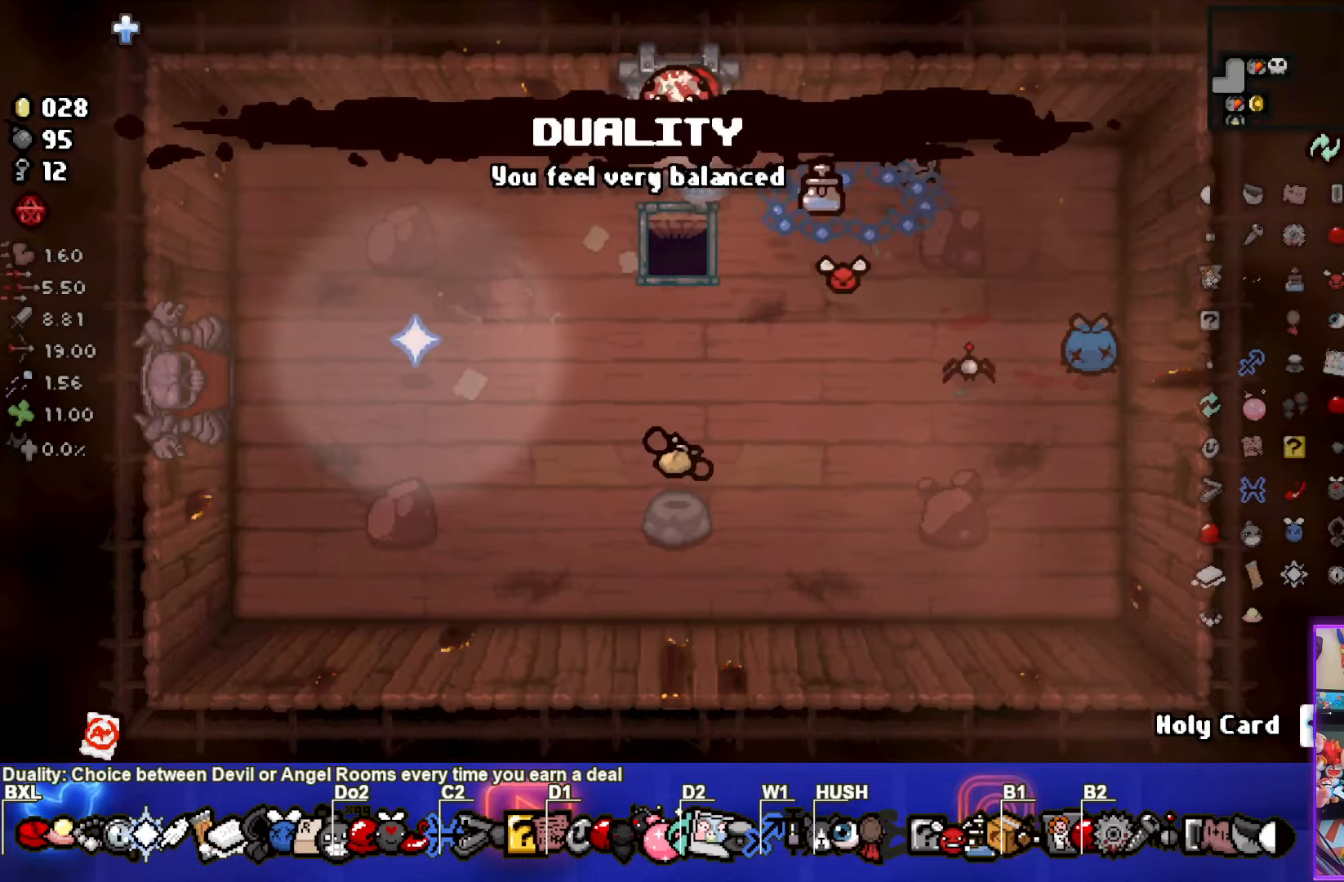
{"buttons": [], "left_stick": "up-right", "events": [[150, "left_stick", "up"], [400, "left_stick", "up-right"]]}
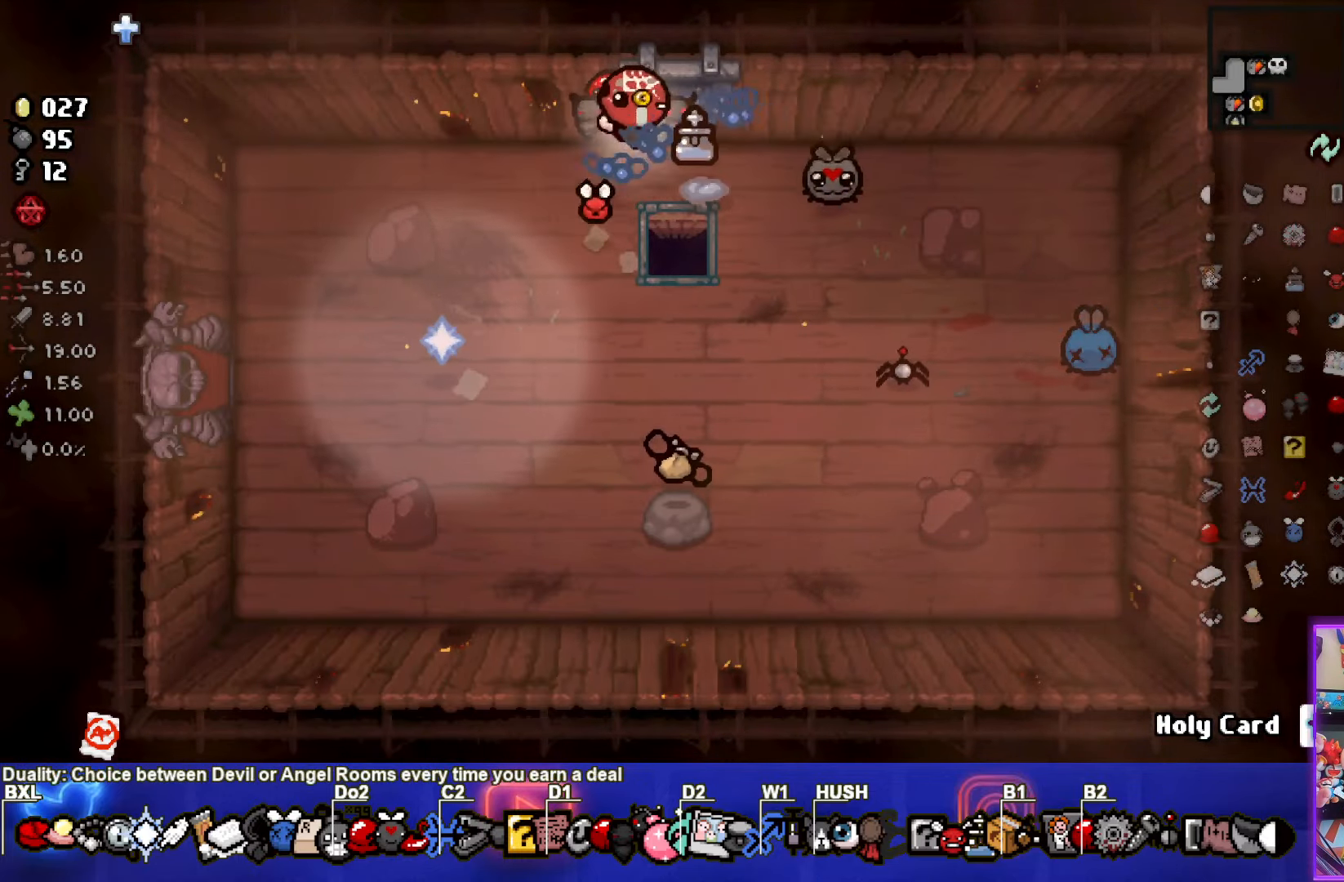
{"buttons": [], "left_stick": "center", "events": [[133, "left_stick", "up"], [400, "left_stick", "center"]]}